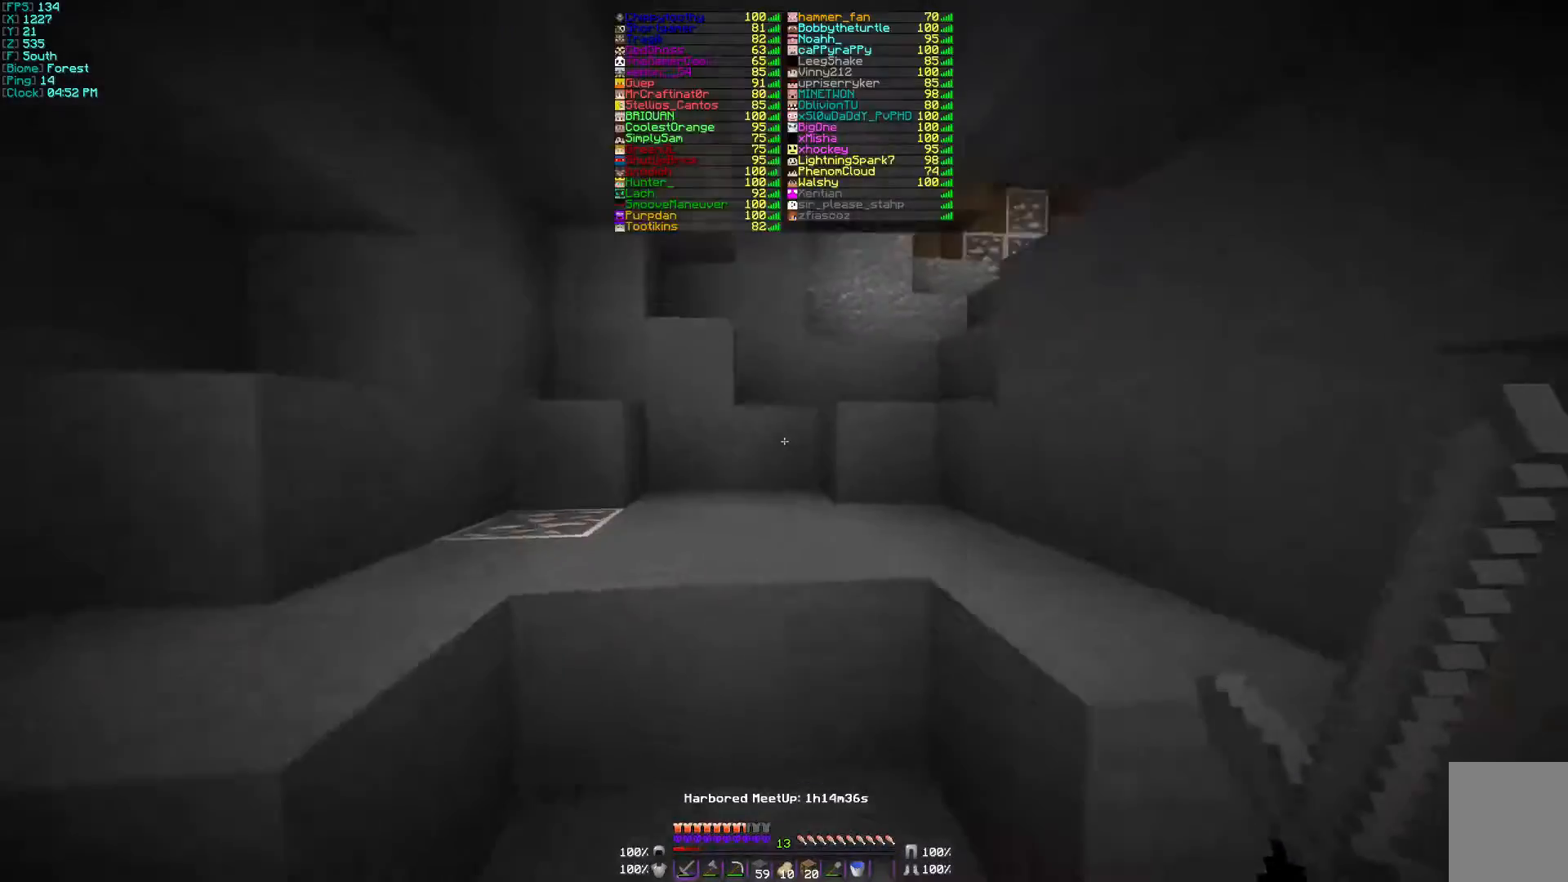
Gameplay with keyboard and mouse; each line is a JSON object with the keys and mouse buttons held at the frame after it. "events" lists presses ("down") and releases ("up") of "a", "d", "s", "w", "mouse_left" and "mouse_right" between this image and that frame as [ms after this image, input, new state], when the widget could be followed in between. "mouse_left", "mouse_right" = the "left", "right" buttons of the "mouse" list. No other keys are recorded. Fast repeated clicks can show as one long hold. Mouse movement is not recorded.
{"keys": ["w"], "mouse": [], "events": [[400, "a", "up"]]}
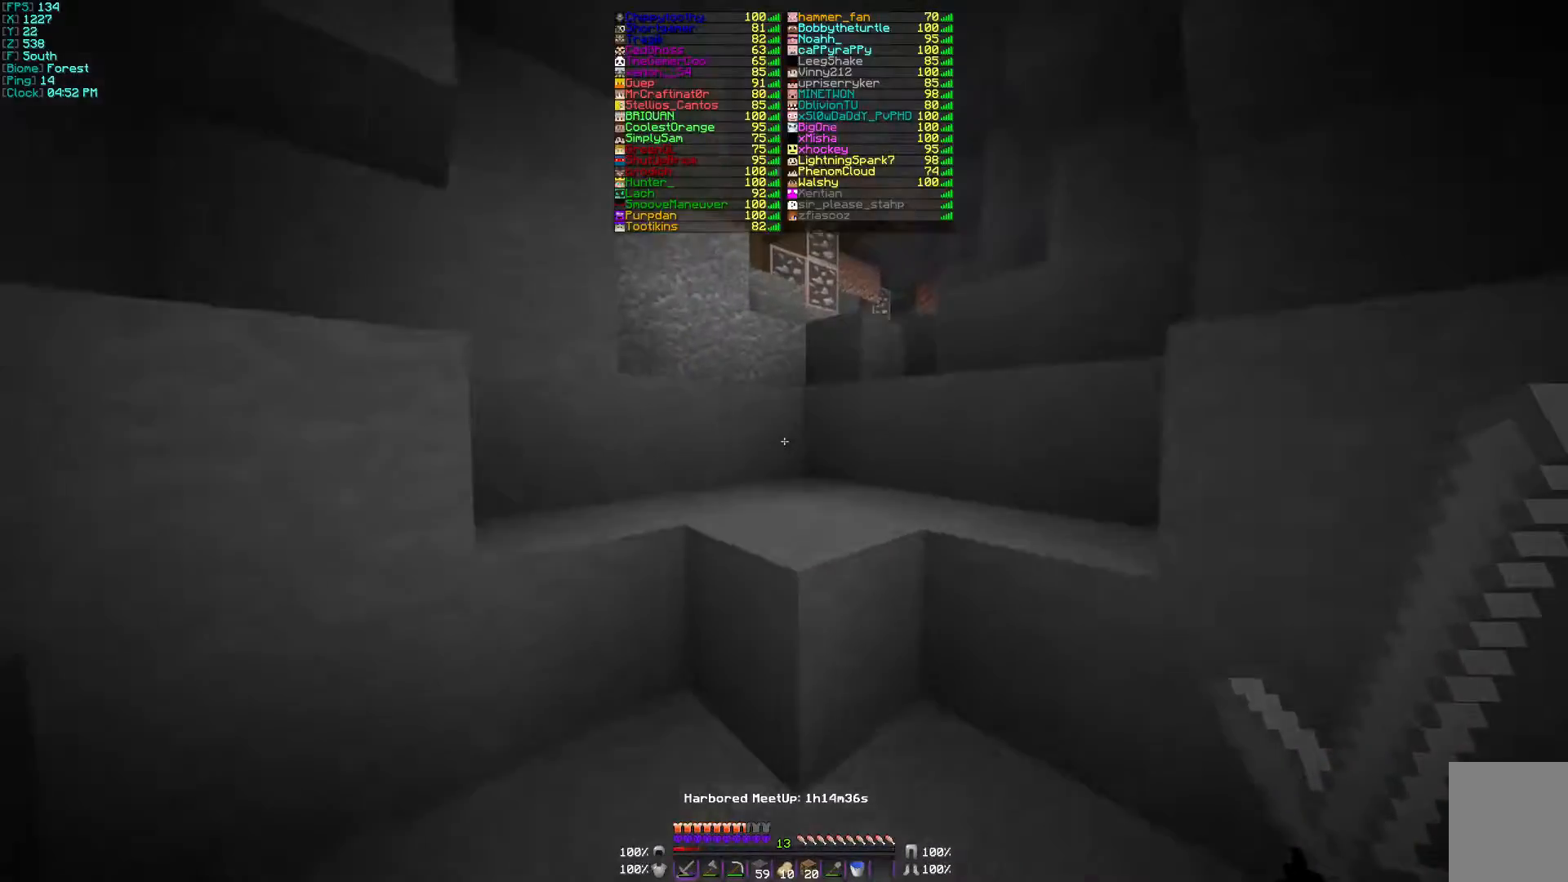
{"keys": ["a", "w"], "mouse": [], "events": [[67, "d", "down"], [500, "a", "down"], [500, "d", "up"]]}
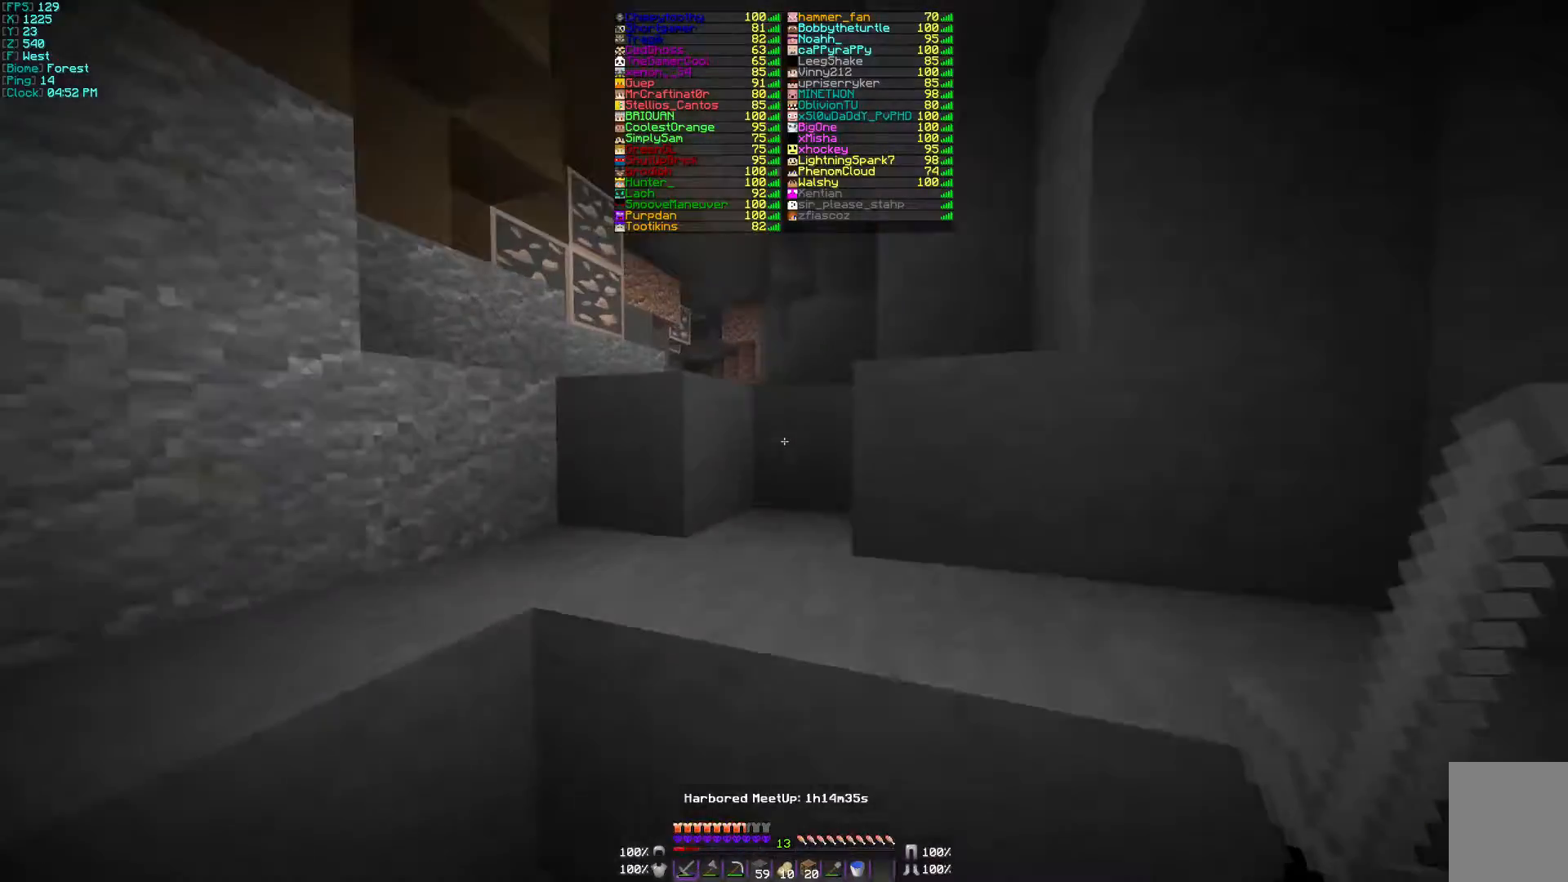
{"keys": ["w"], "mouse": [], "events": [[100, "d", "down"], [167, "a", "up"], [300, "a", "down"], [300, "d", "up"], [400, "a", "up"], [400, "d", "down"], [467, "d", "up"]]}
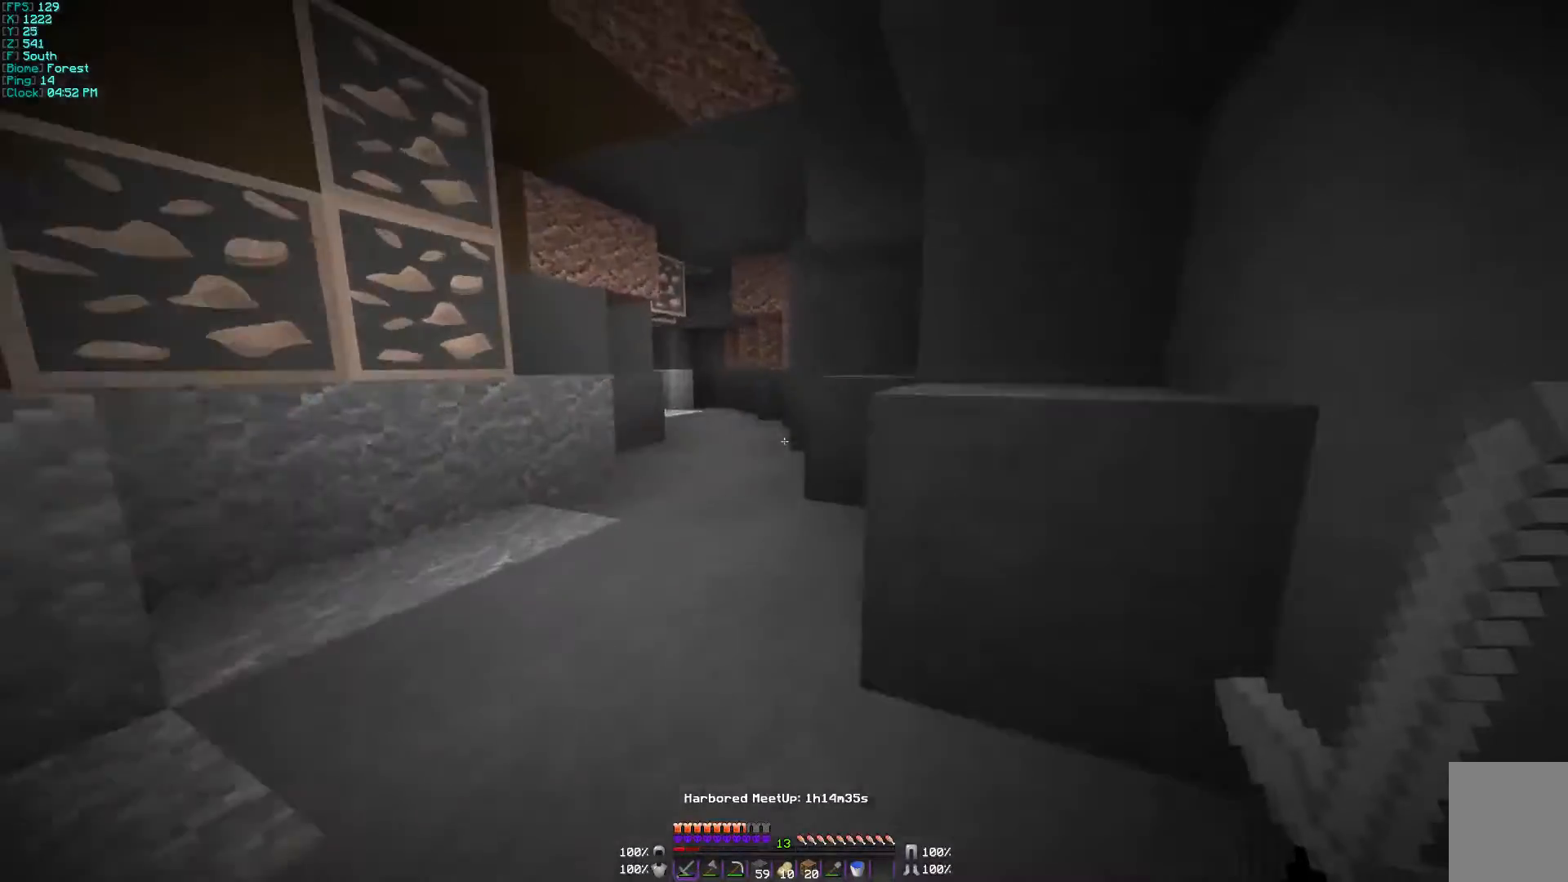
{"keys": ["w"], "mouse": []}
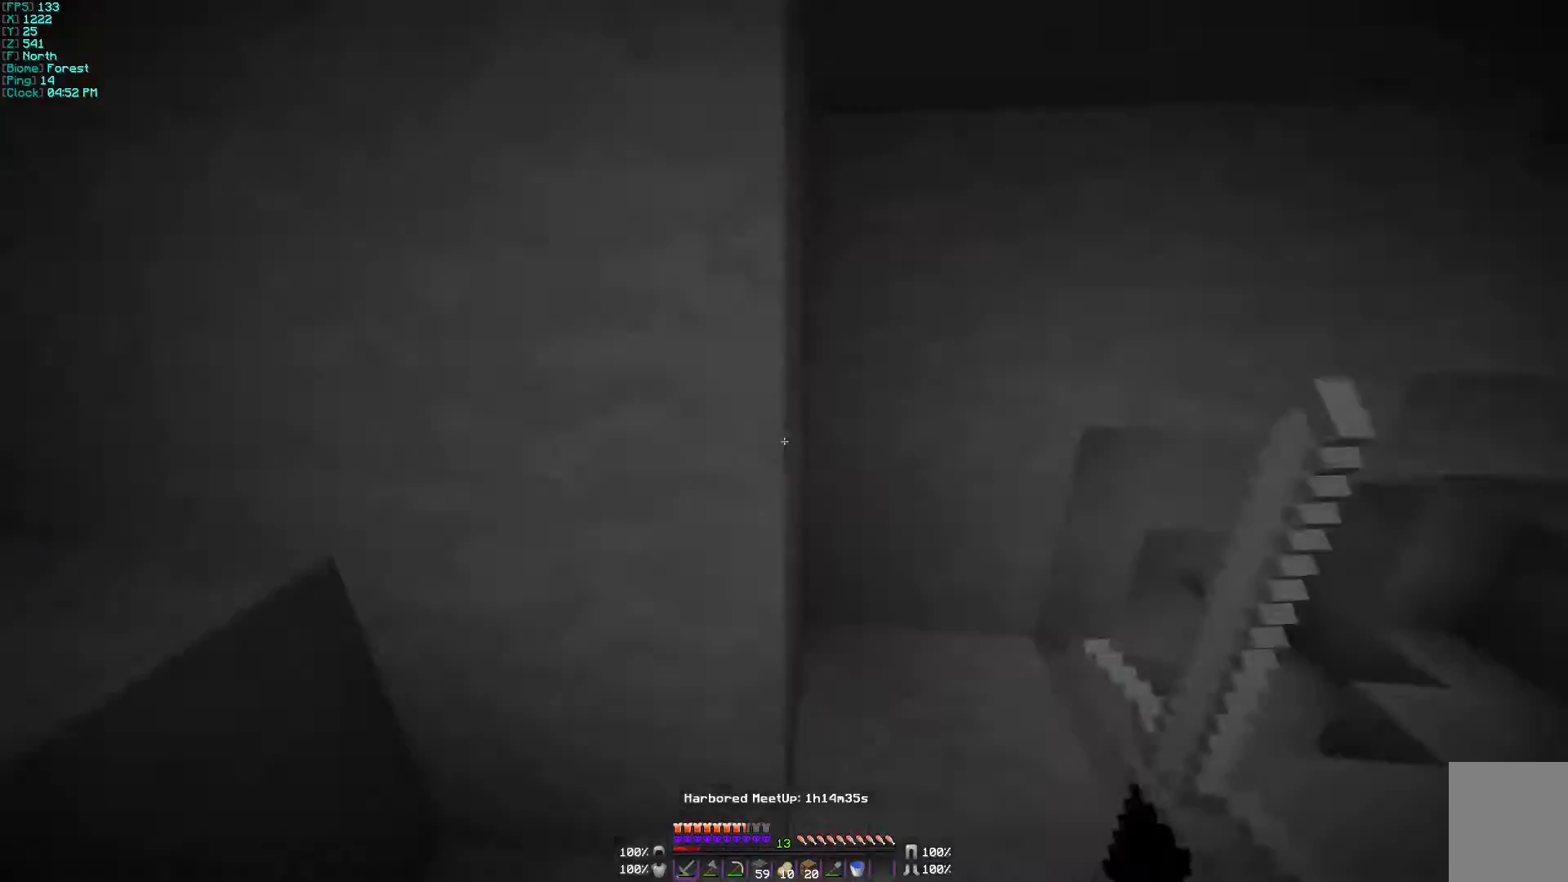
{"keys": ["w"], "mouse": [], "events": [[67, "d", "down"], [367, "d", "up"]]}
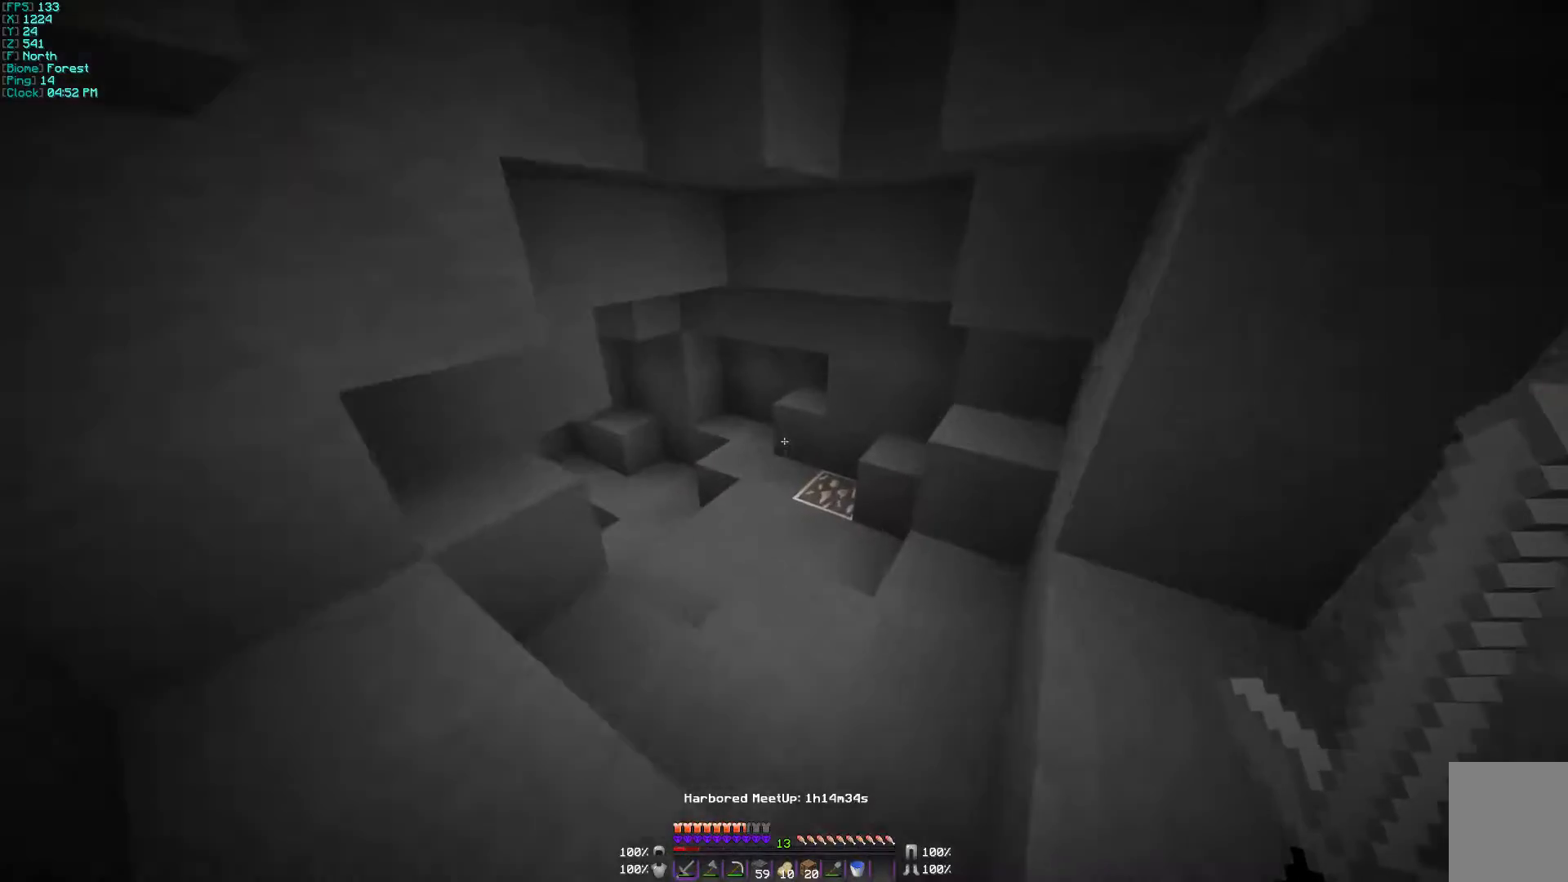
{"keys": ["w"], "mouse": [], "events": []}
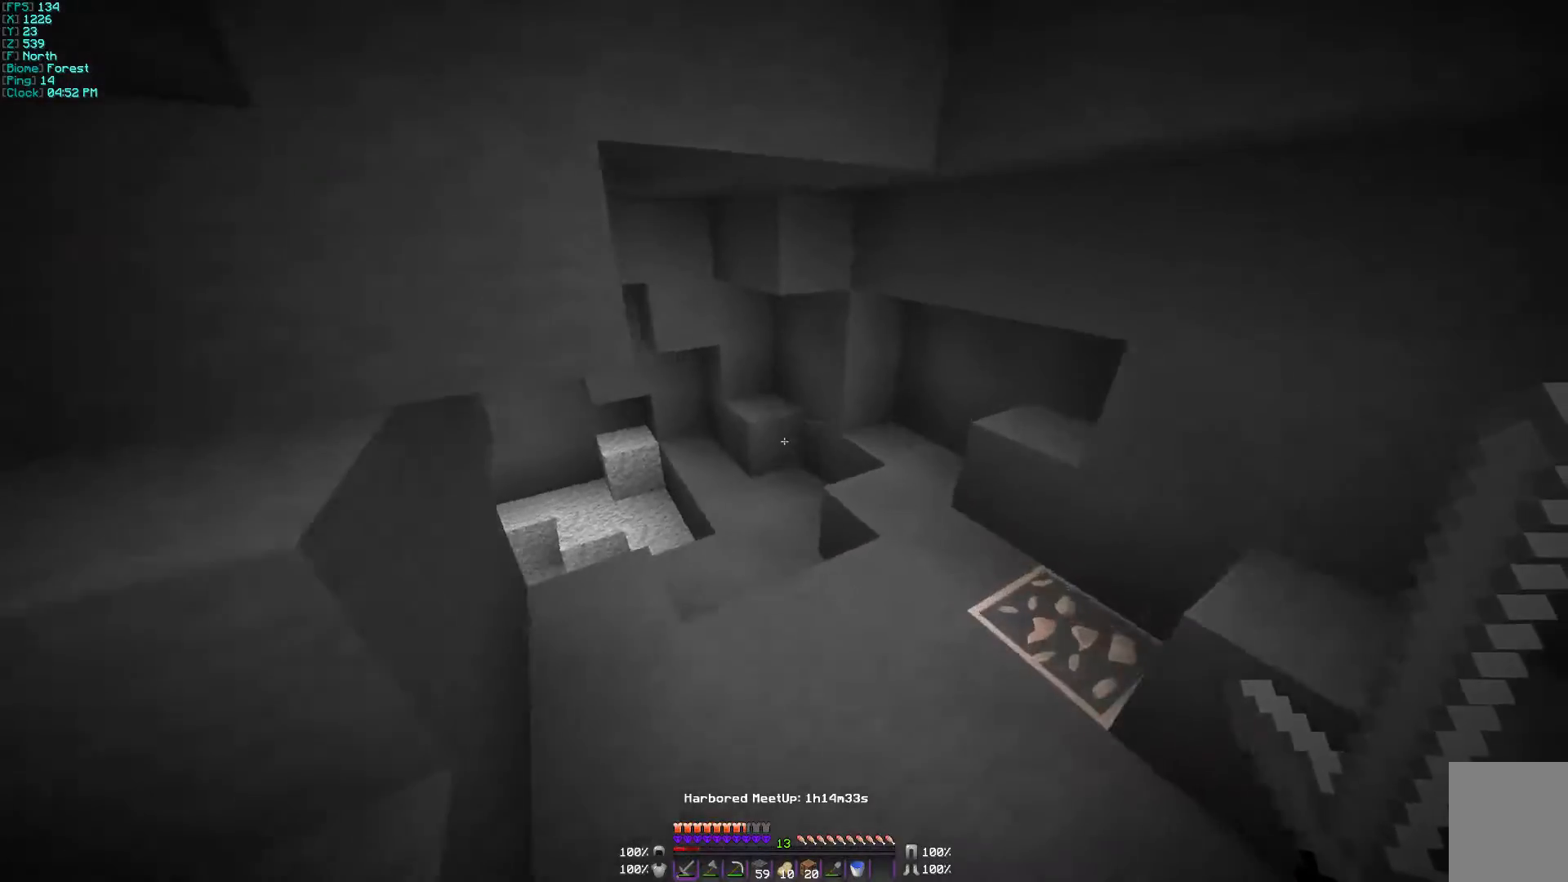
{"keys": ["w"], "mouse": [], "events": []}
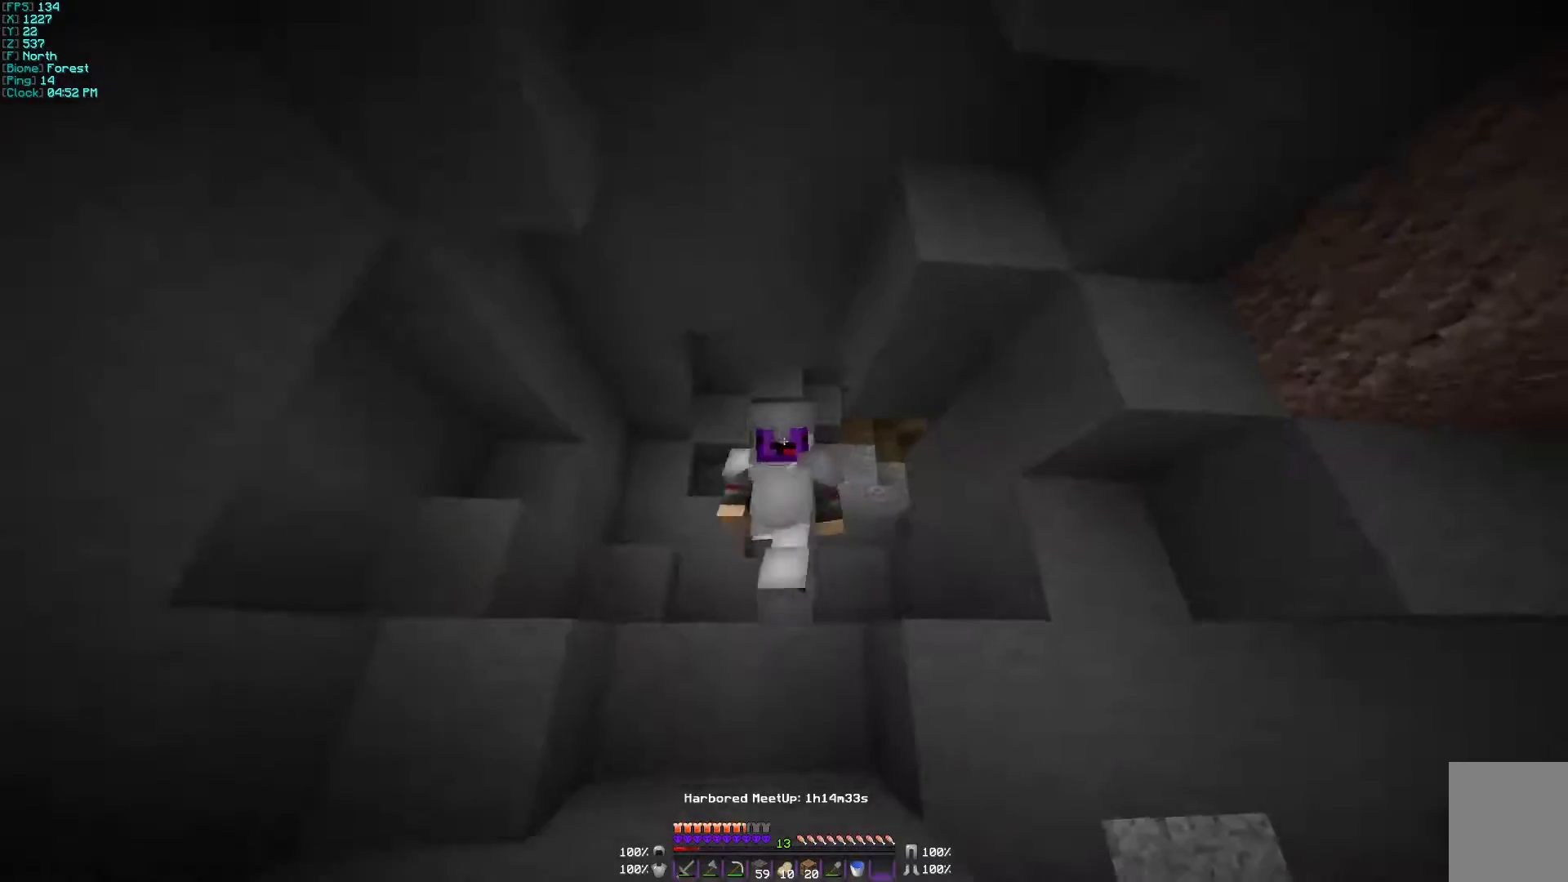
{"keys": ["w"], "mouse": ["left"], "events": [[267, "mouse_left", "down"], [367, "mouse_left", "up"], [500, "mouse_left", "down"]]}
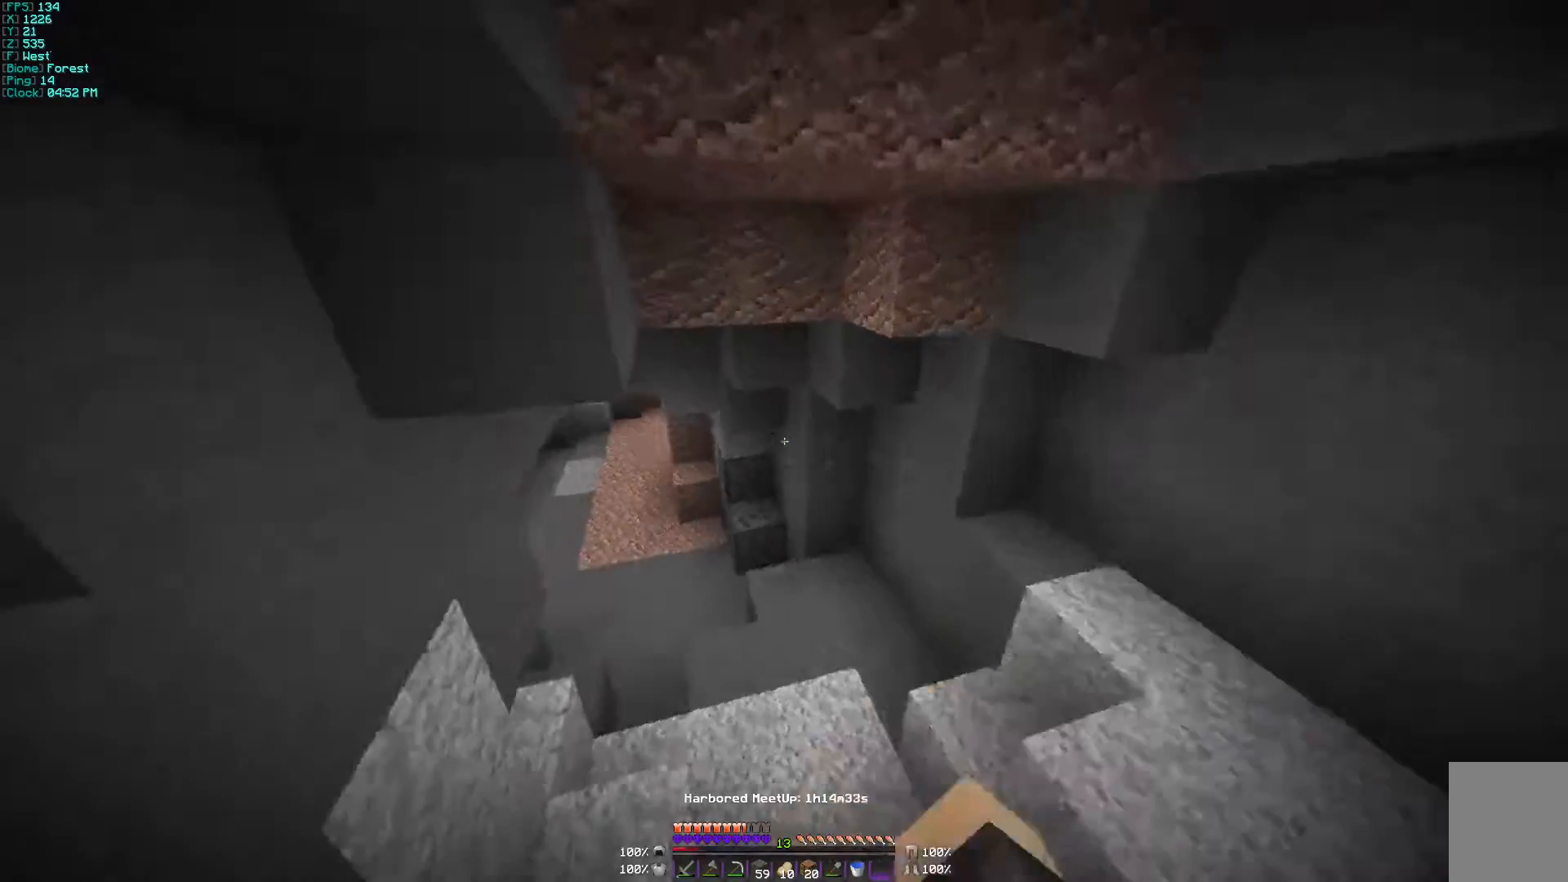
{"keys": ["w"], "mouse": [], "events": [[100, "mouse_left", "up"], [200, "mouse_left", "down"], [300, "mouse_left", "up"]]}
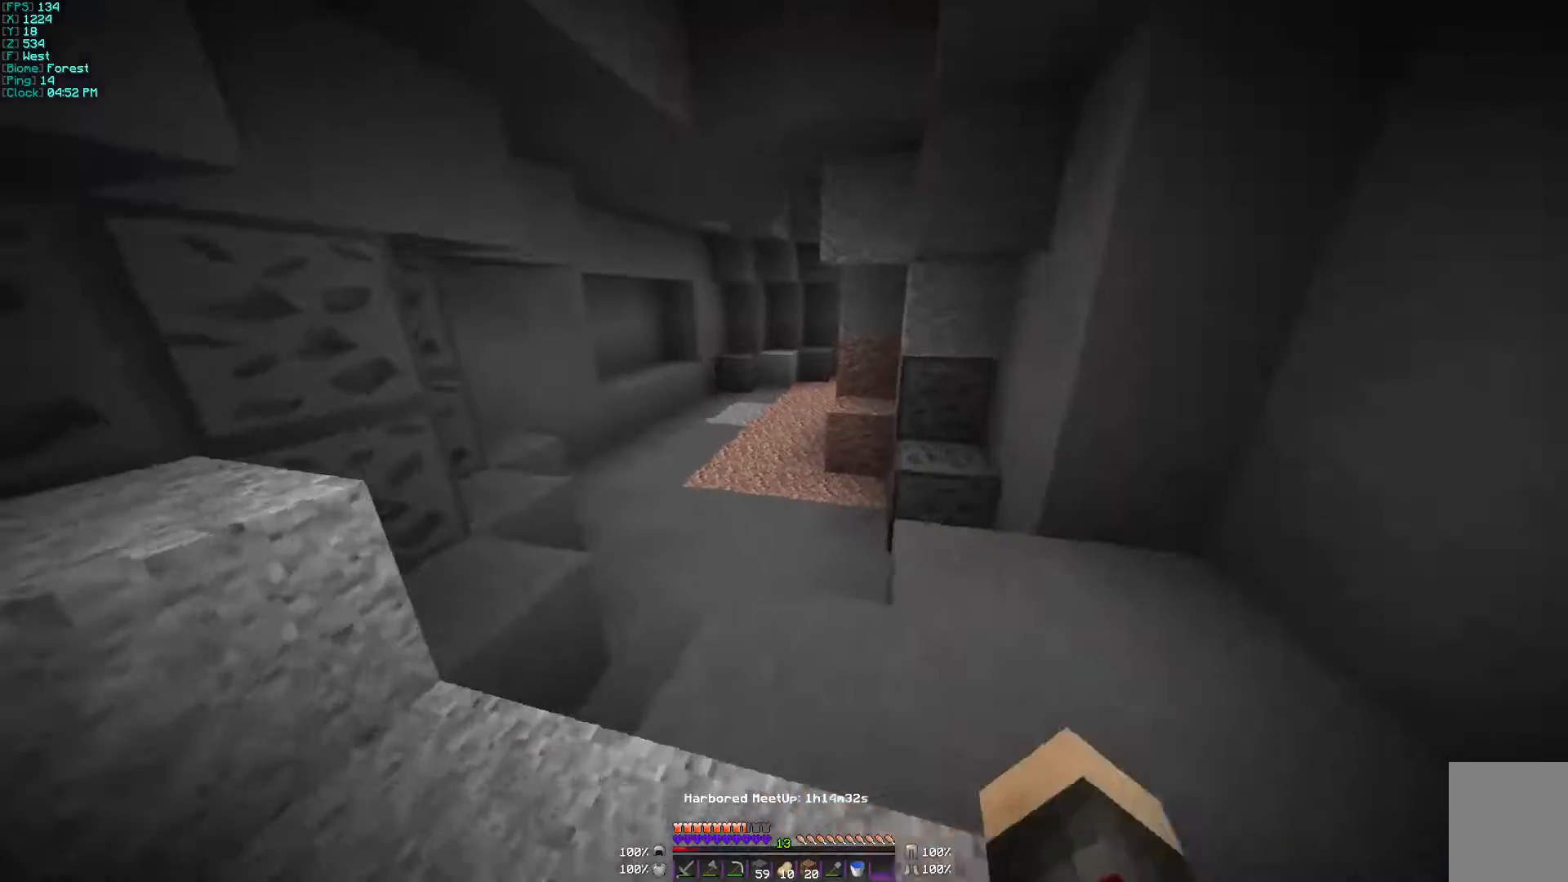
{"keys": ["w"], "mouse": [], "events": []}
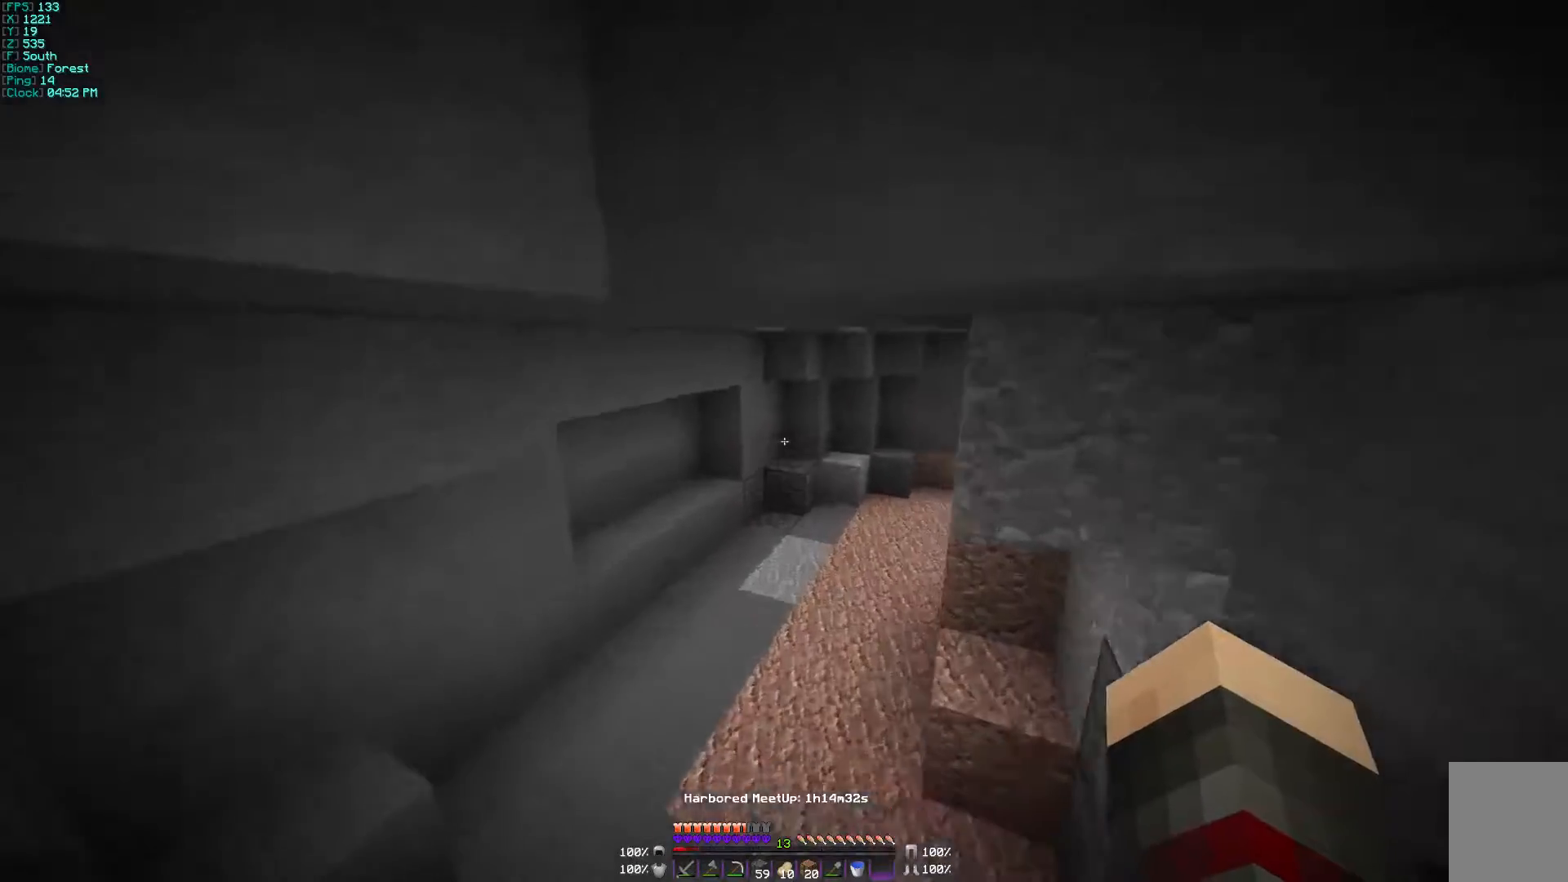
{"keys": ["w"], "mouse": [], "events": [[133, "mouse_left", "down"], [267, "mouse_left", "up"], [300, "mouse_left", "down"], [467, "mouse_left", "up"]]}
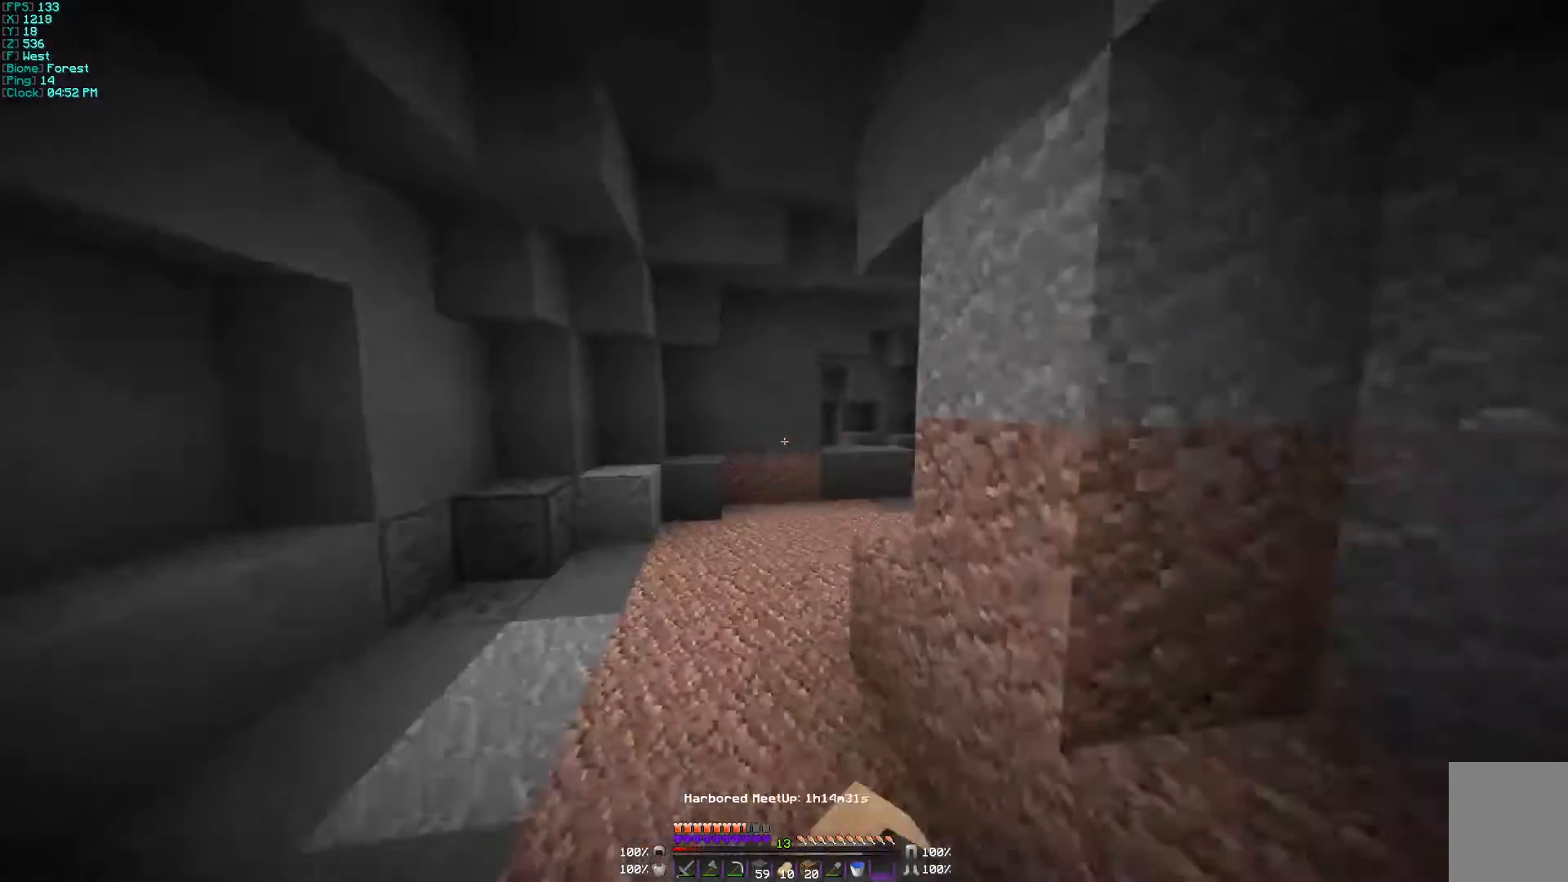
{"keys": ["w"], "mouse": [], "events": []}
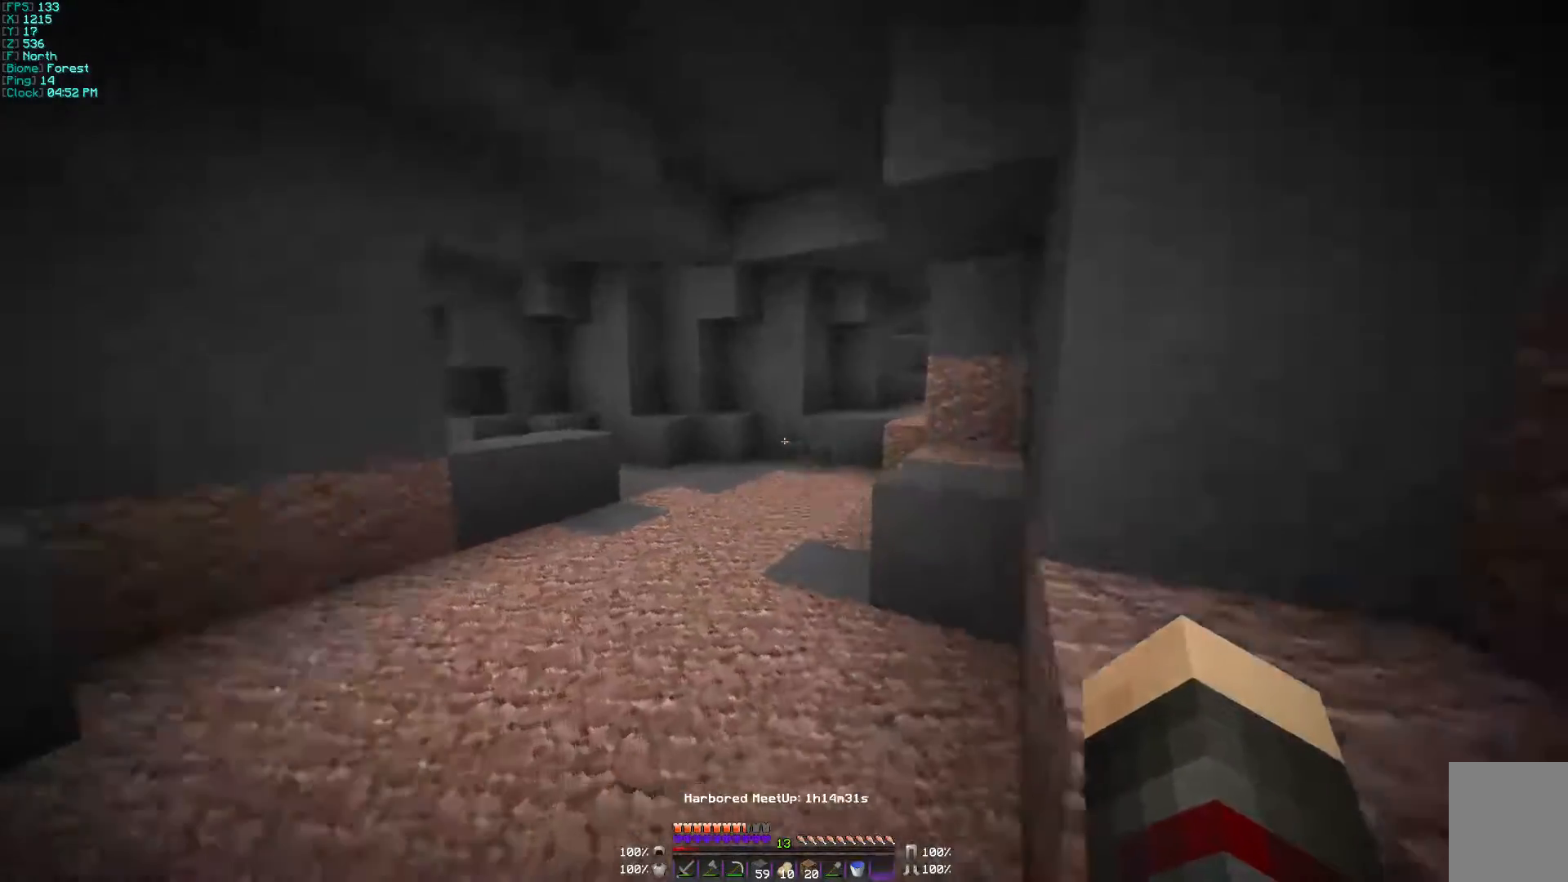
{"keys": ["w"], "mouse": [], "events": []}
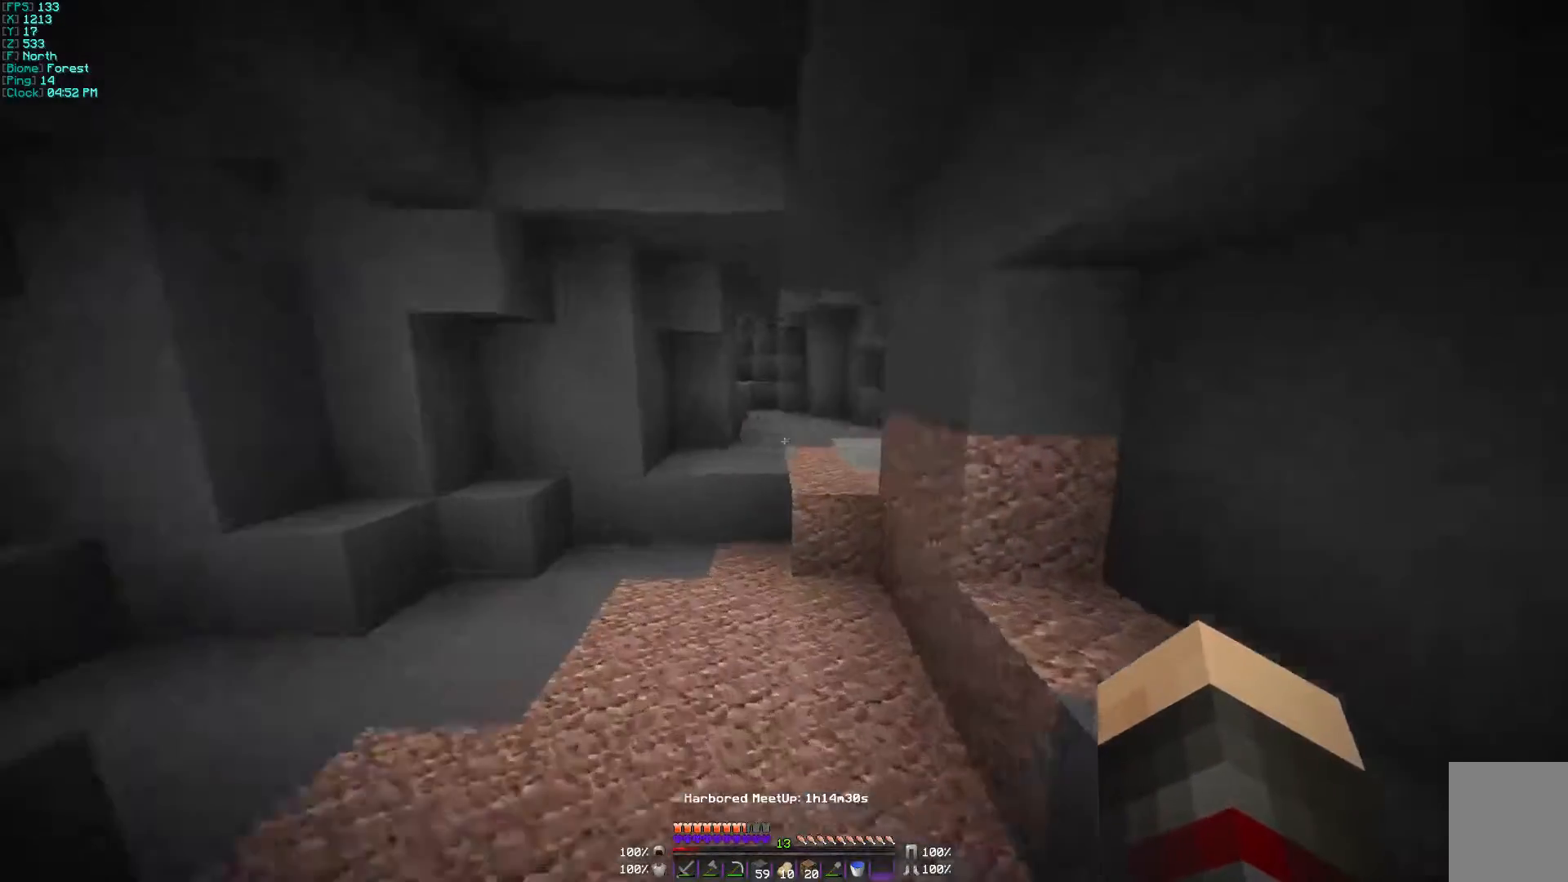
{"keys": ["w"], "mouse": [], "events": []}
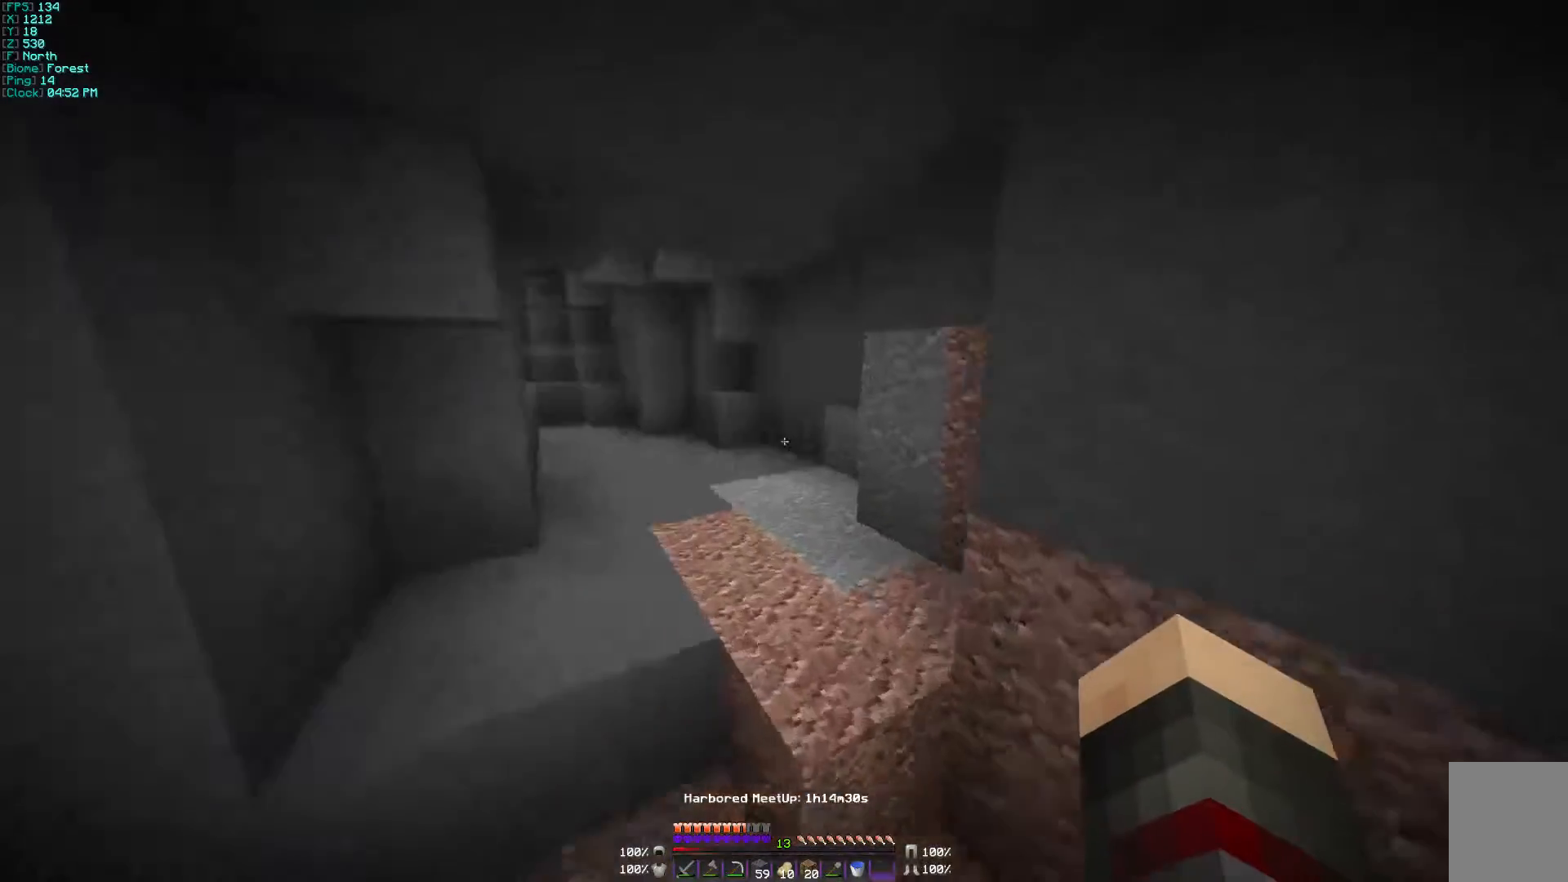
{"keys": ["w"], "mouse": [], "events": []}
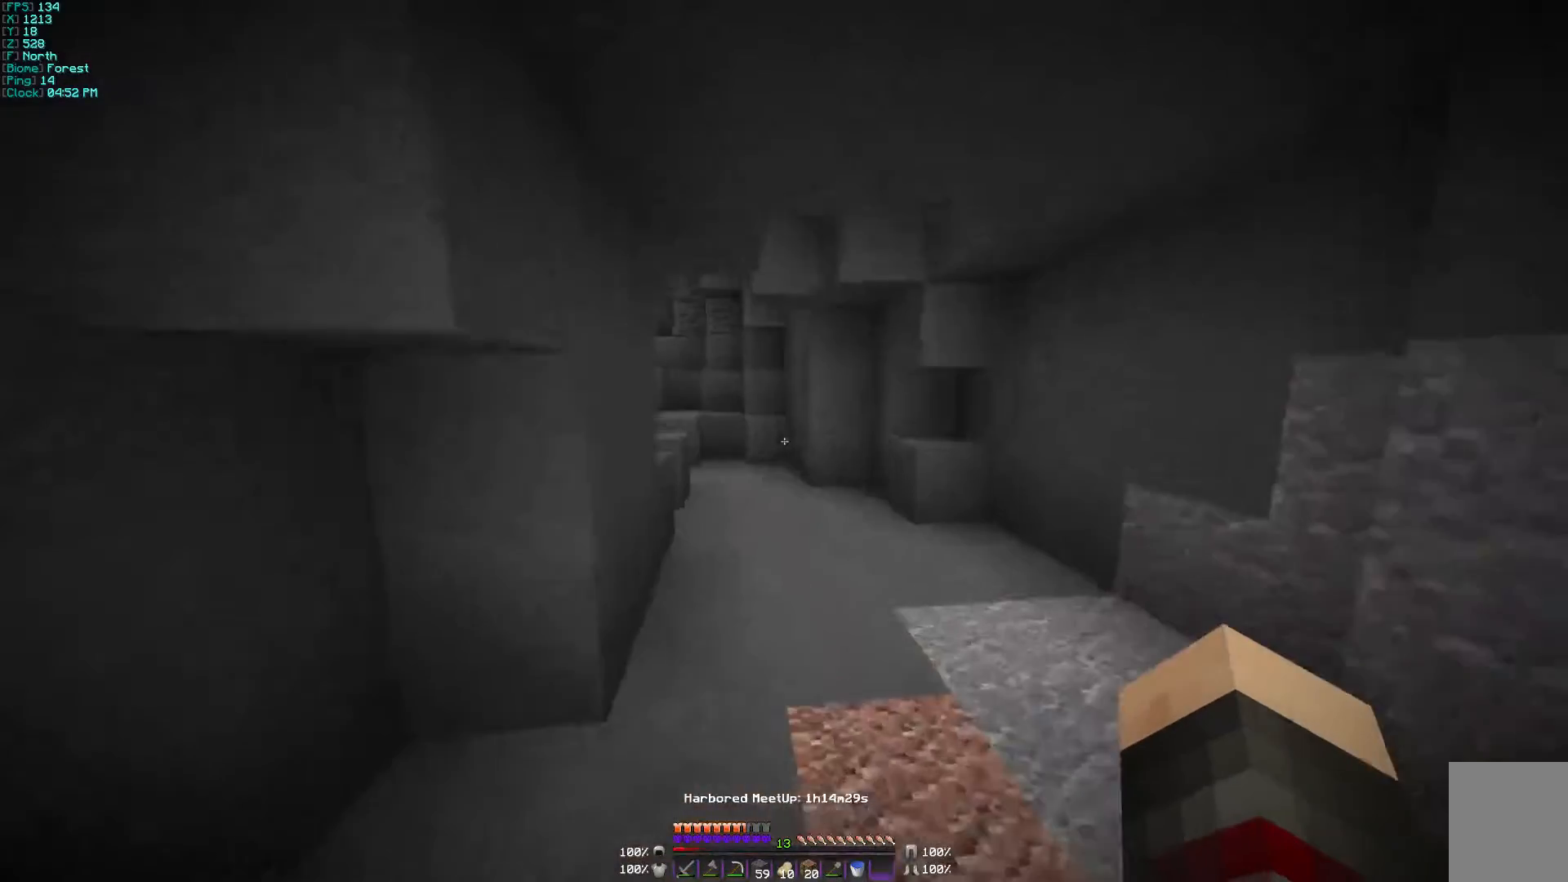
{"keys": ["w"], "mouse": [], "events": []}
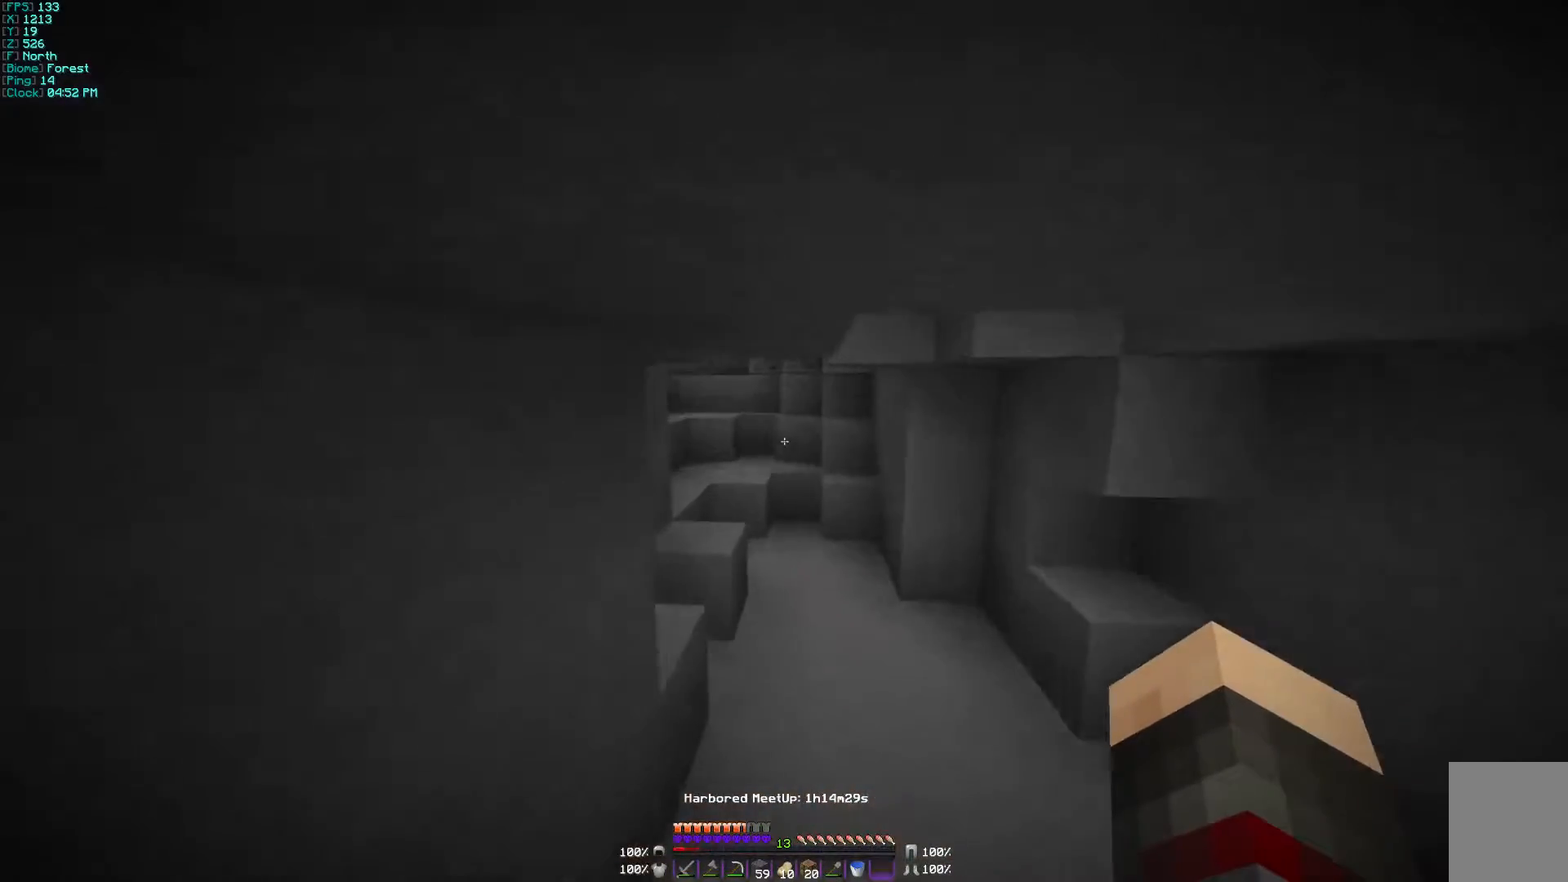
{"keys": ["w"], "mouse": [], "events": []}
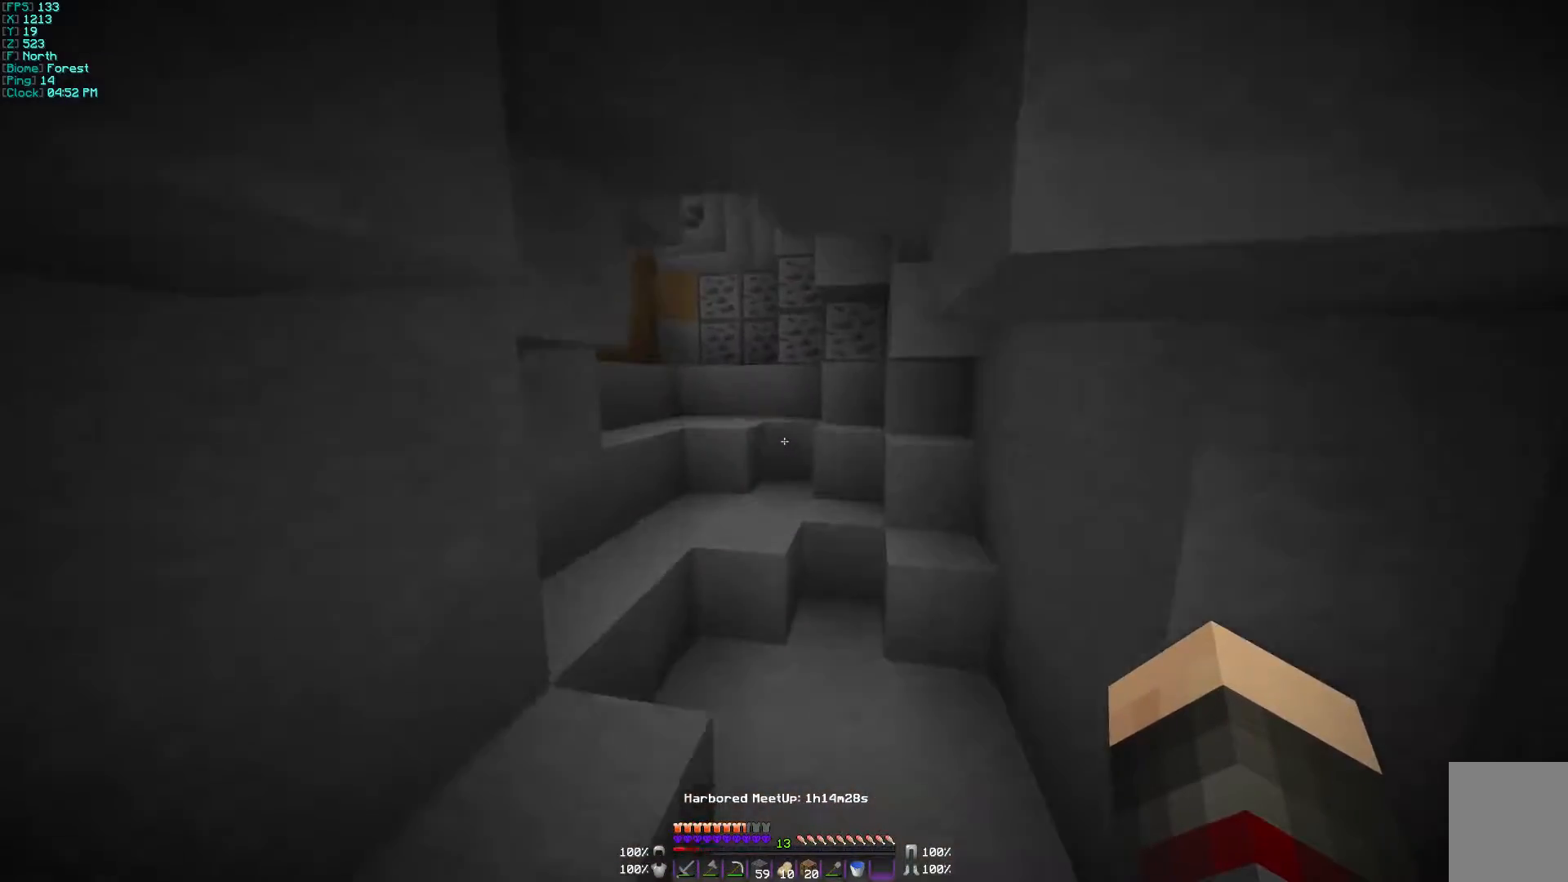
{"keys": ["w"], "mouse": [], "events": []}
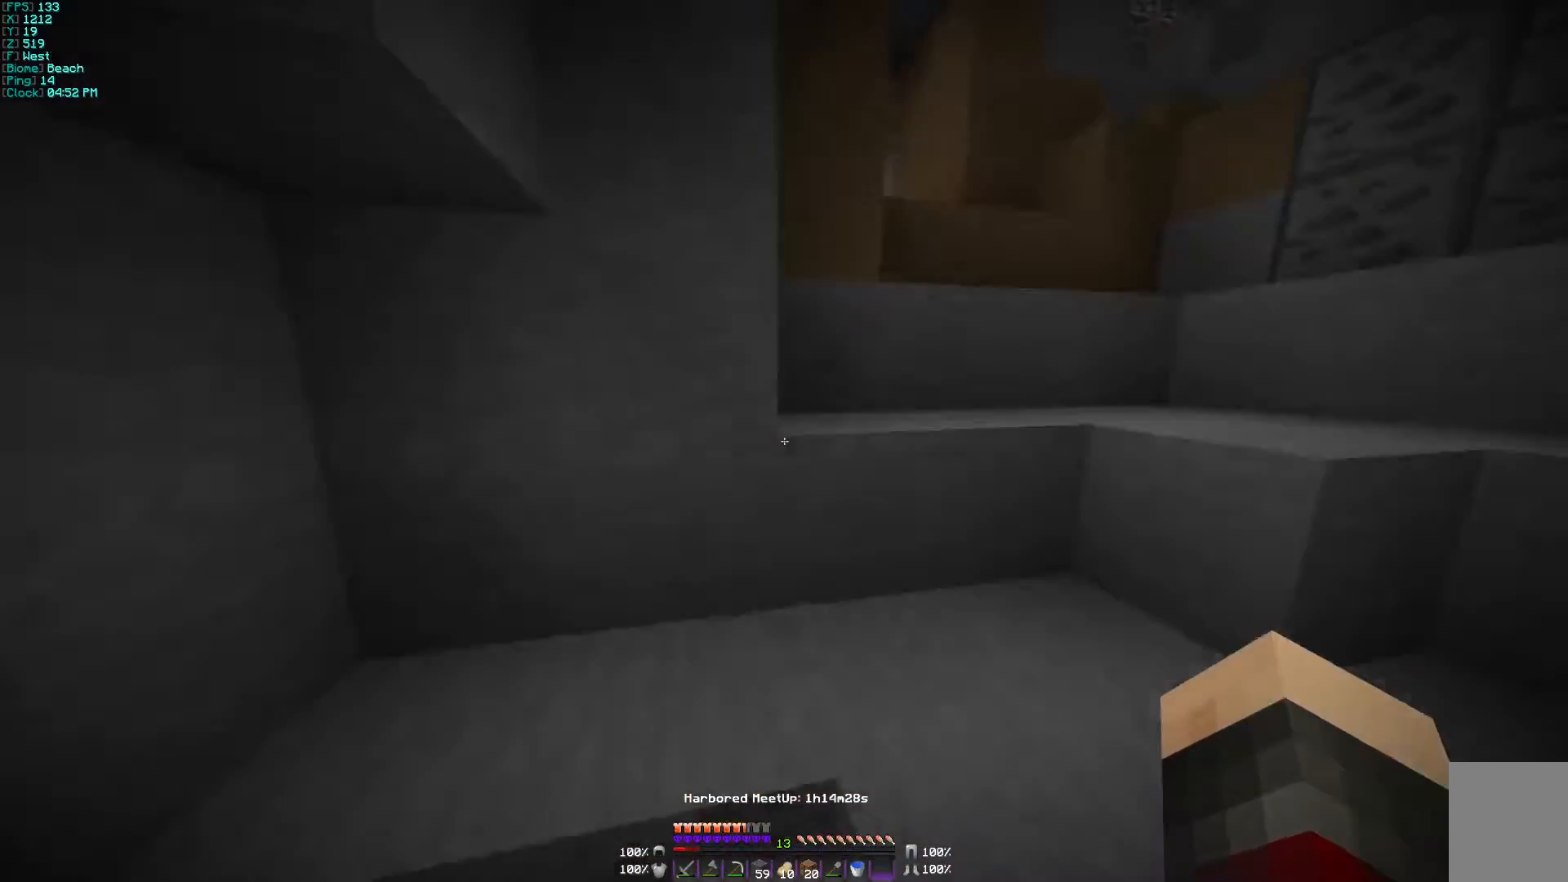
{"keys": ["w"], "mouse": [], "events": []}
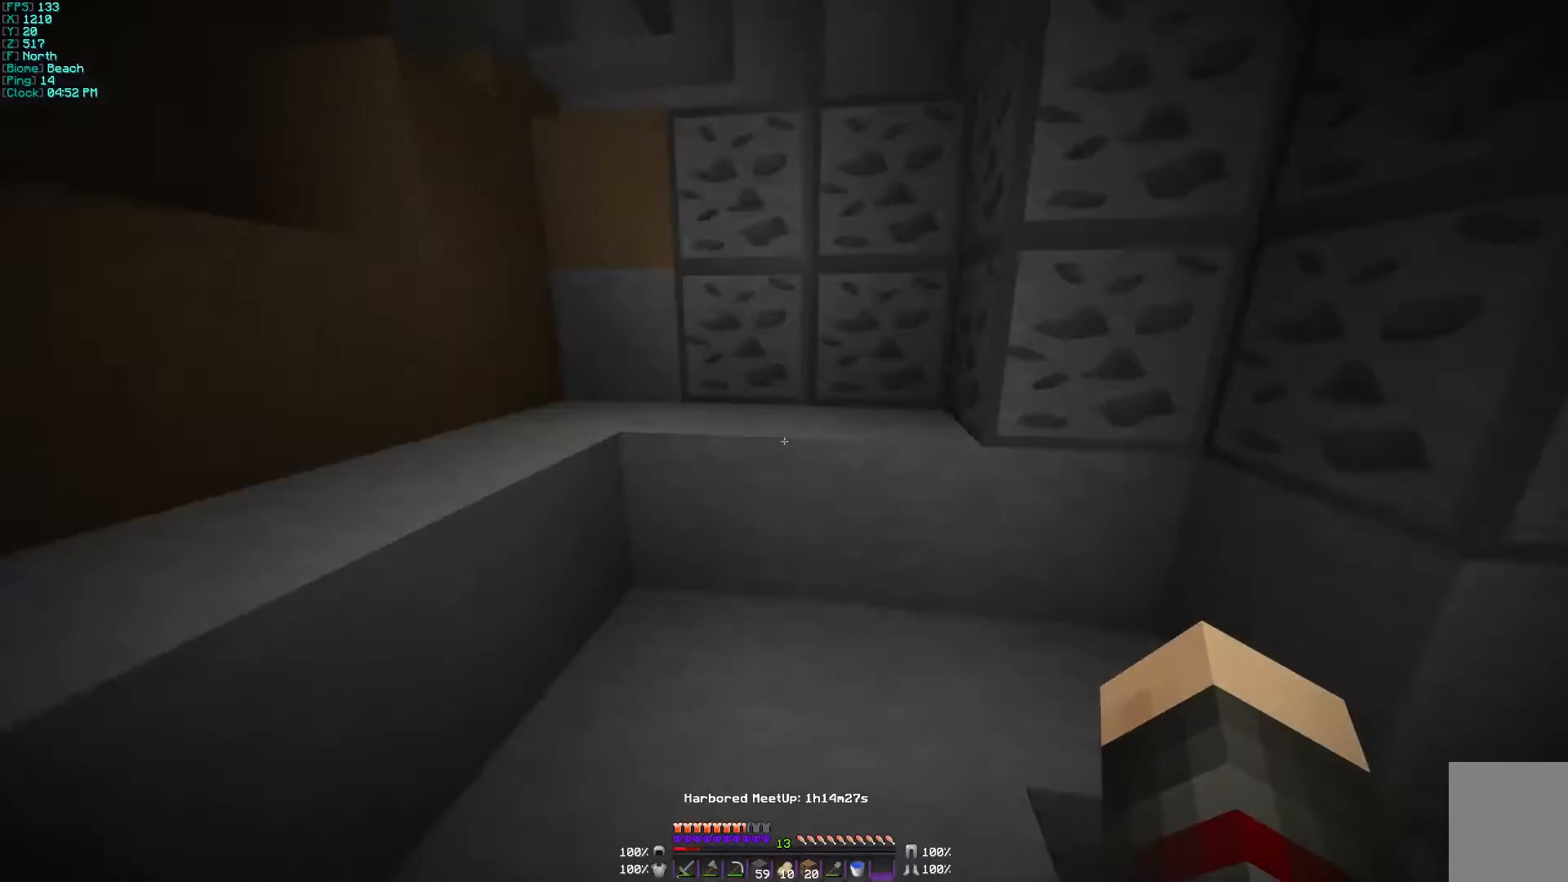
{"keys": ["w"], "mouse": [], "events": []}
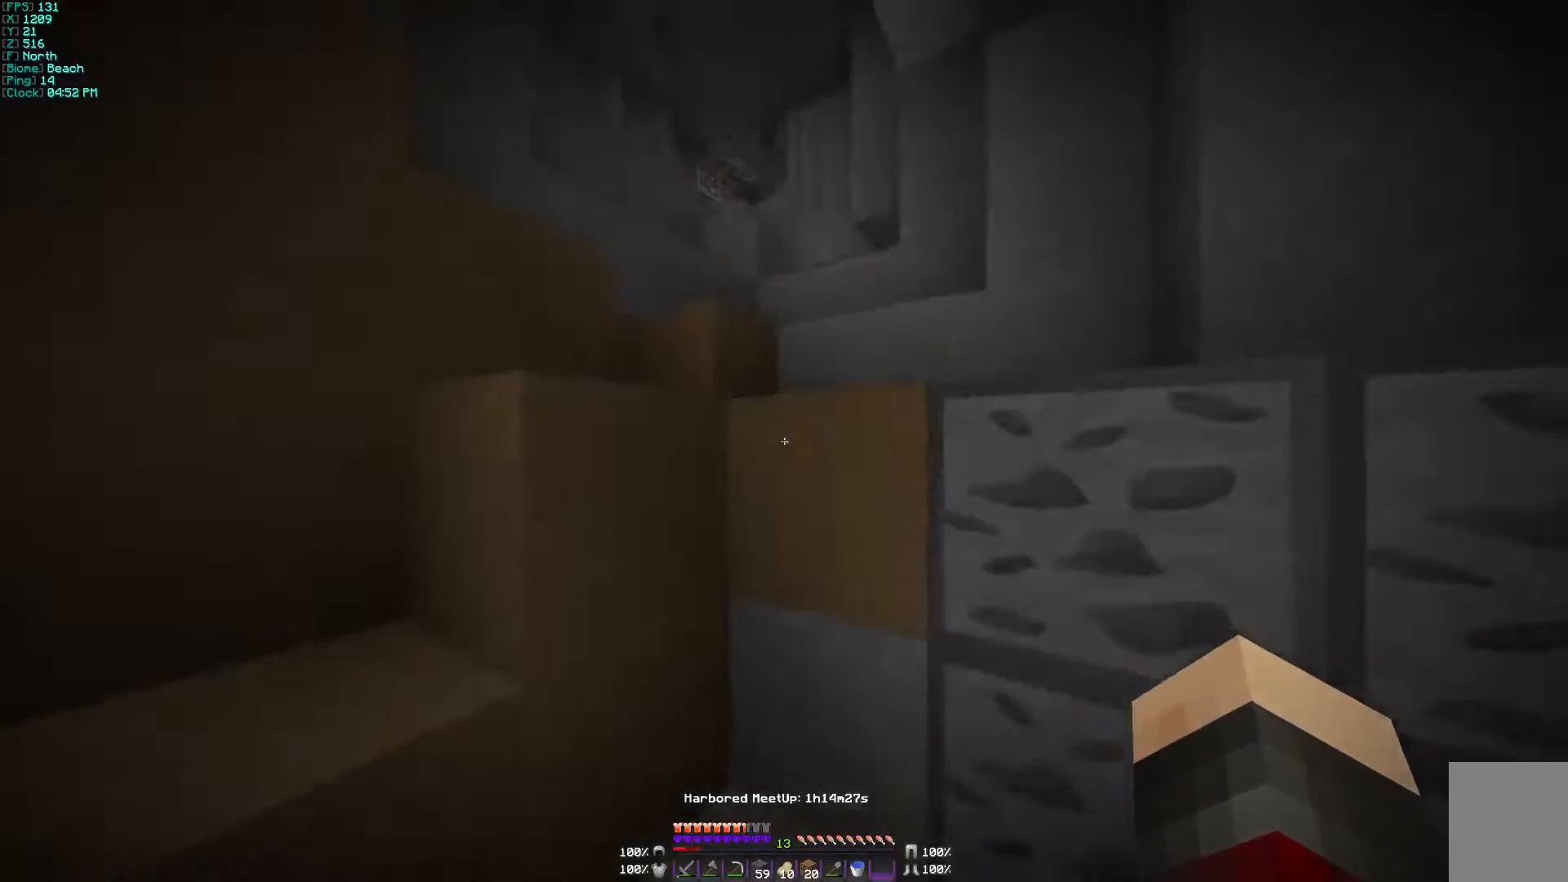
{"keys": ["w"], "mouse": ["right"], "events": [[267, "a", "down"], [367, "a", "up"], [500, "mouse_right", "down"]]}
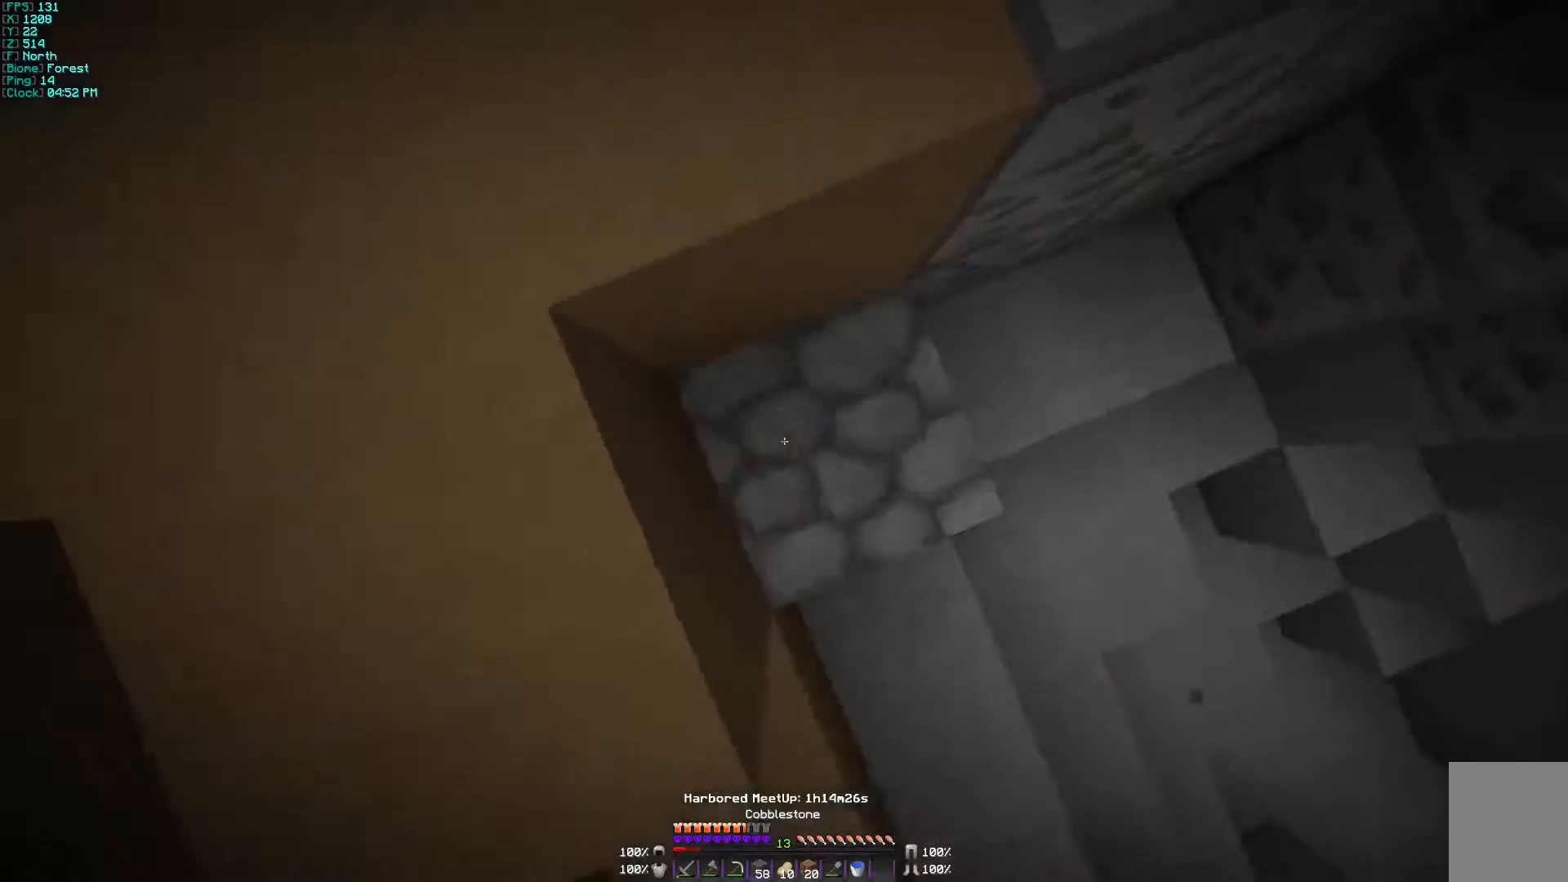
{"keys": ["w"], "mouse": [], "events": [[100, "mouse_right", "up"]]}
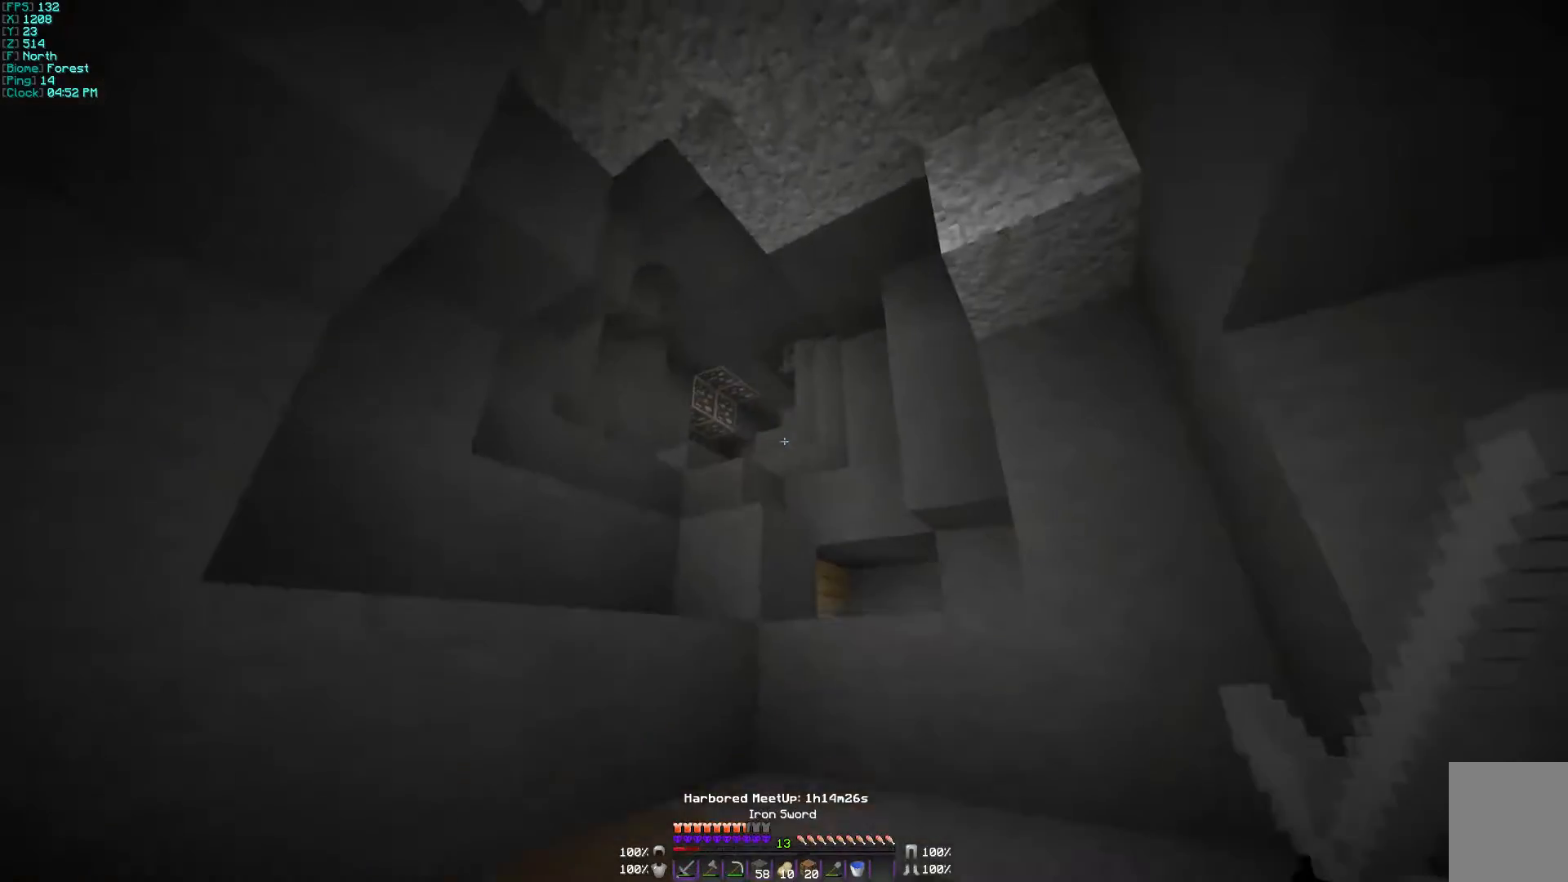
{"keys": ["d", "w"], "mouse": [], "events": [[500, "d", "down"]]}
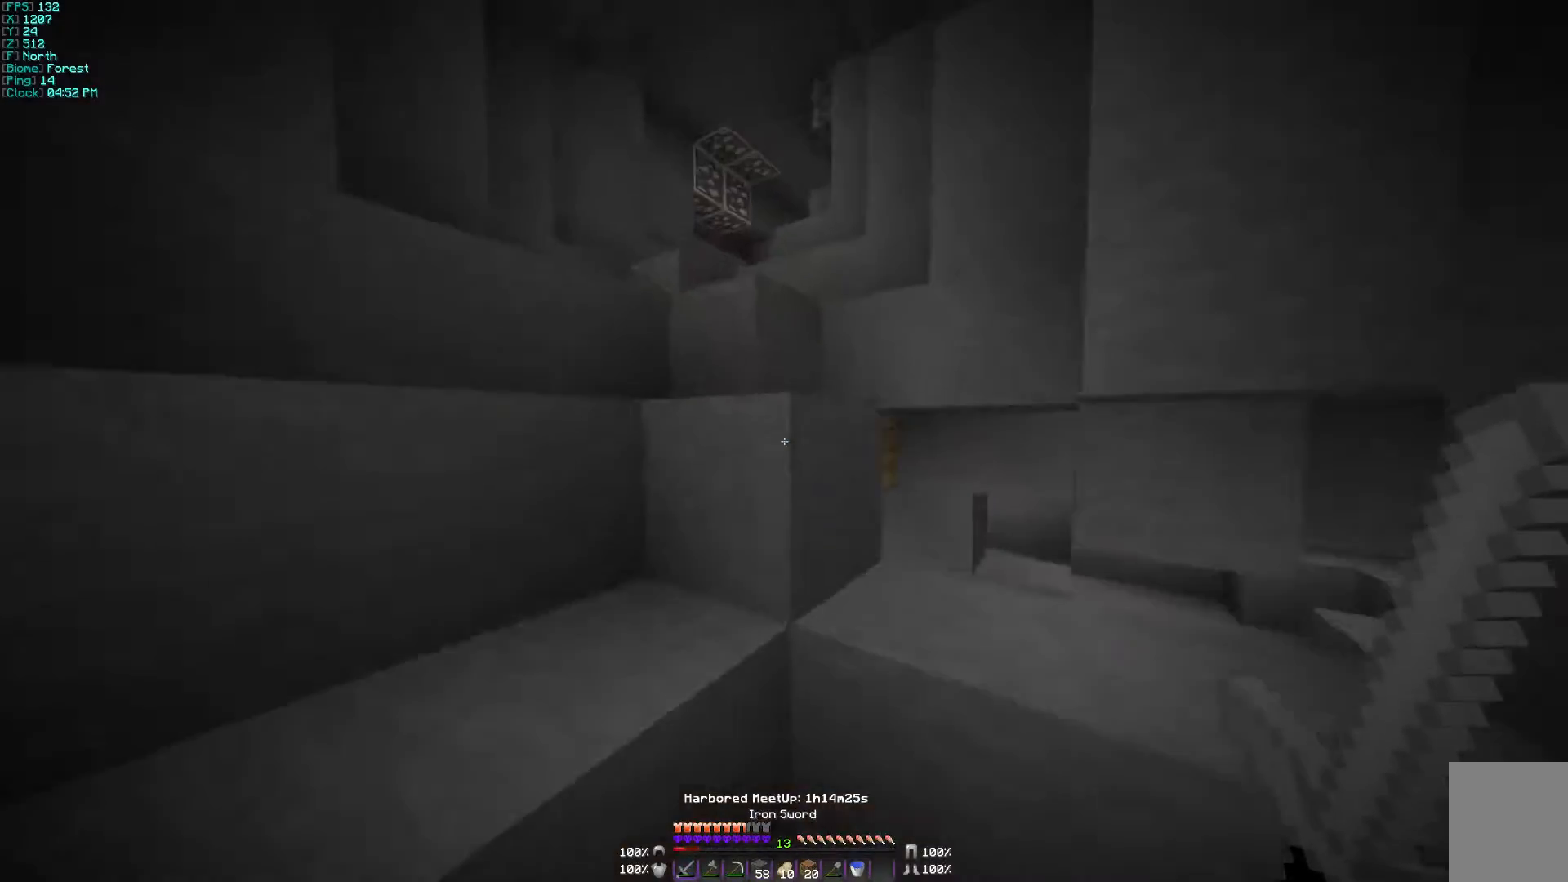
{"keys": ["w"], "mouse": [], "events": [[367, "d", "up"]]}
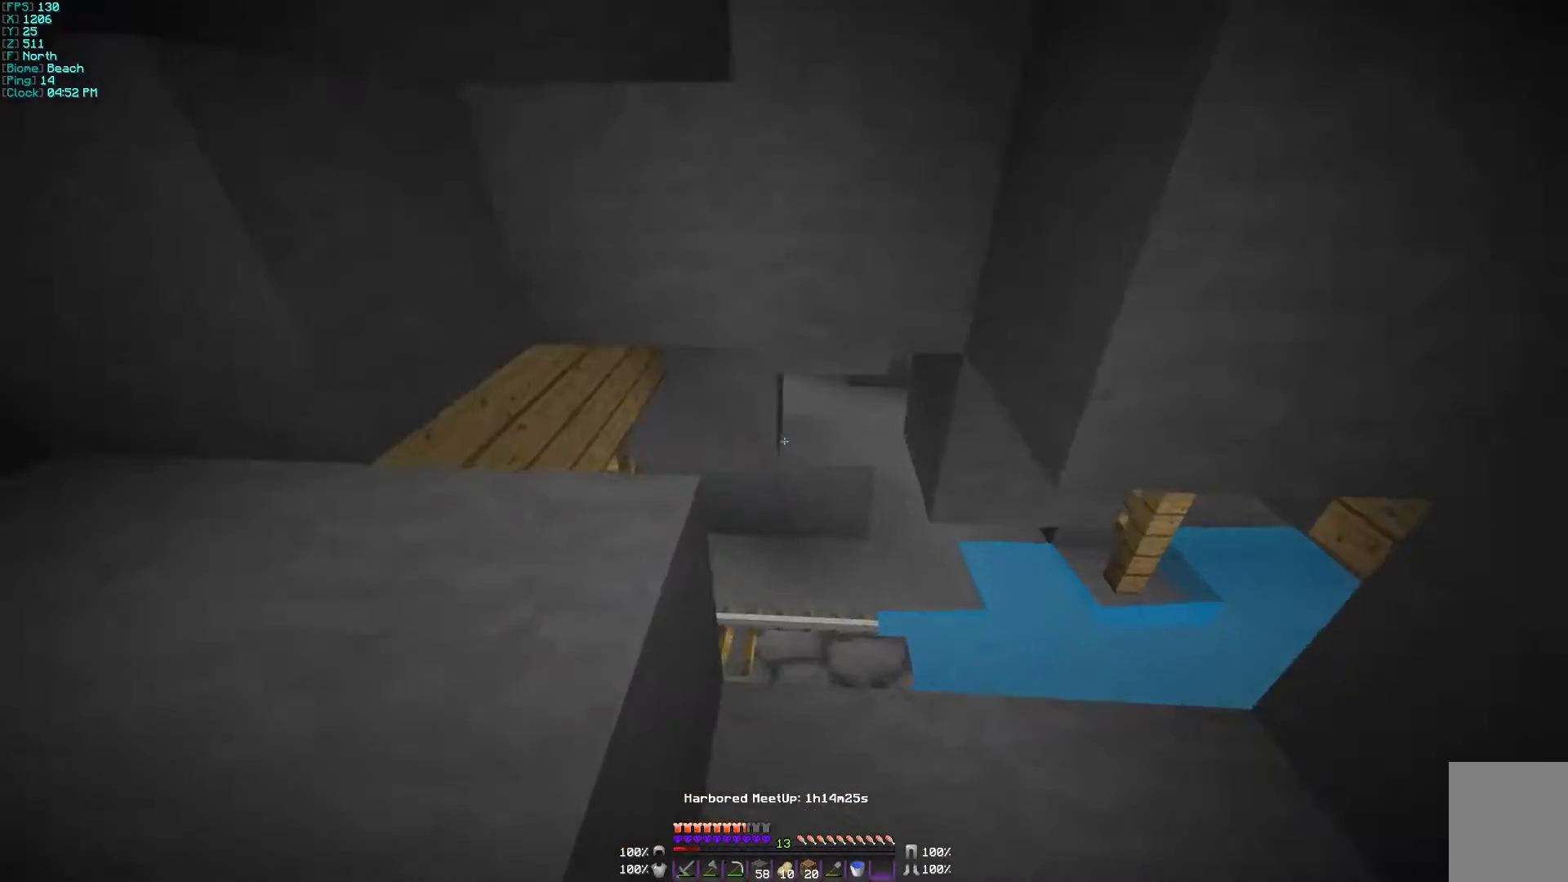
{"keys": ["w"], "mouse": [], "events": []}
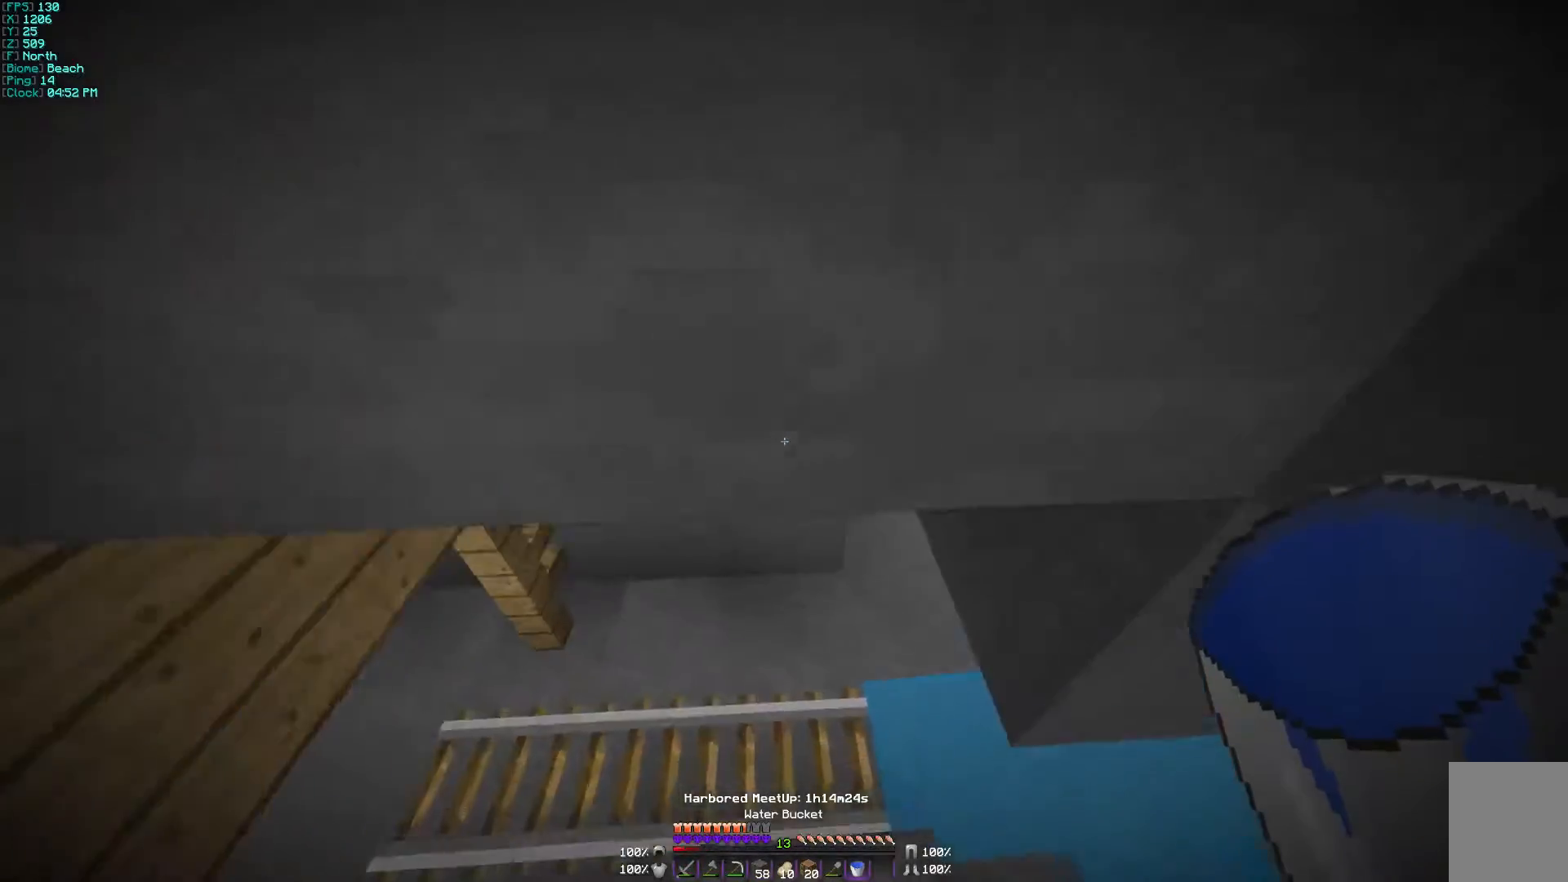
{"keys": ["w"], "mouse": [], "events": [[133, "a", "down"], [300, "a", "up"]]}
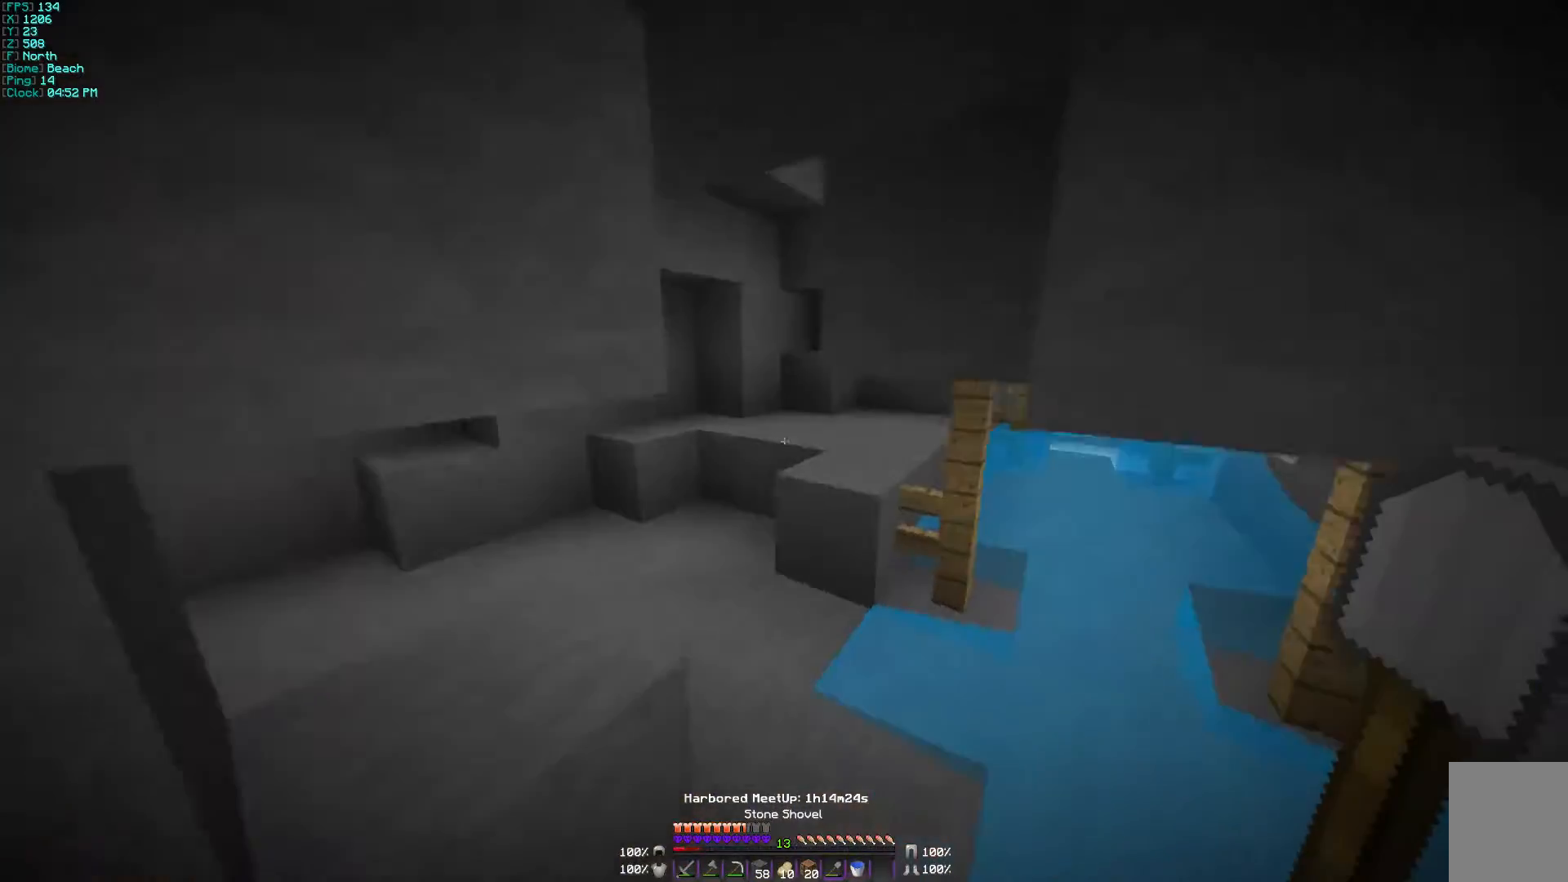
{"keys": ["a", "w"], "mouse": [], "events": [[400, "a", "down"]]}